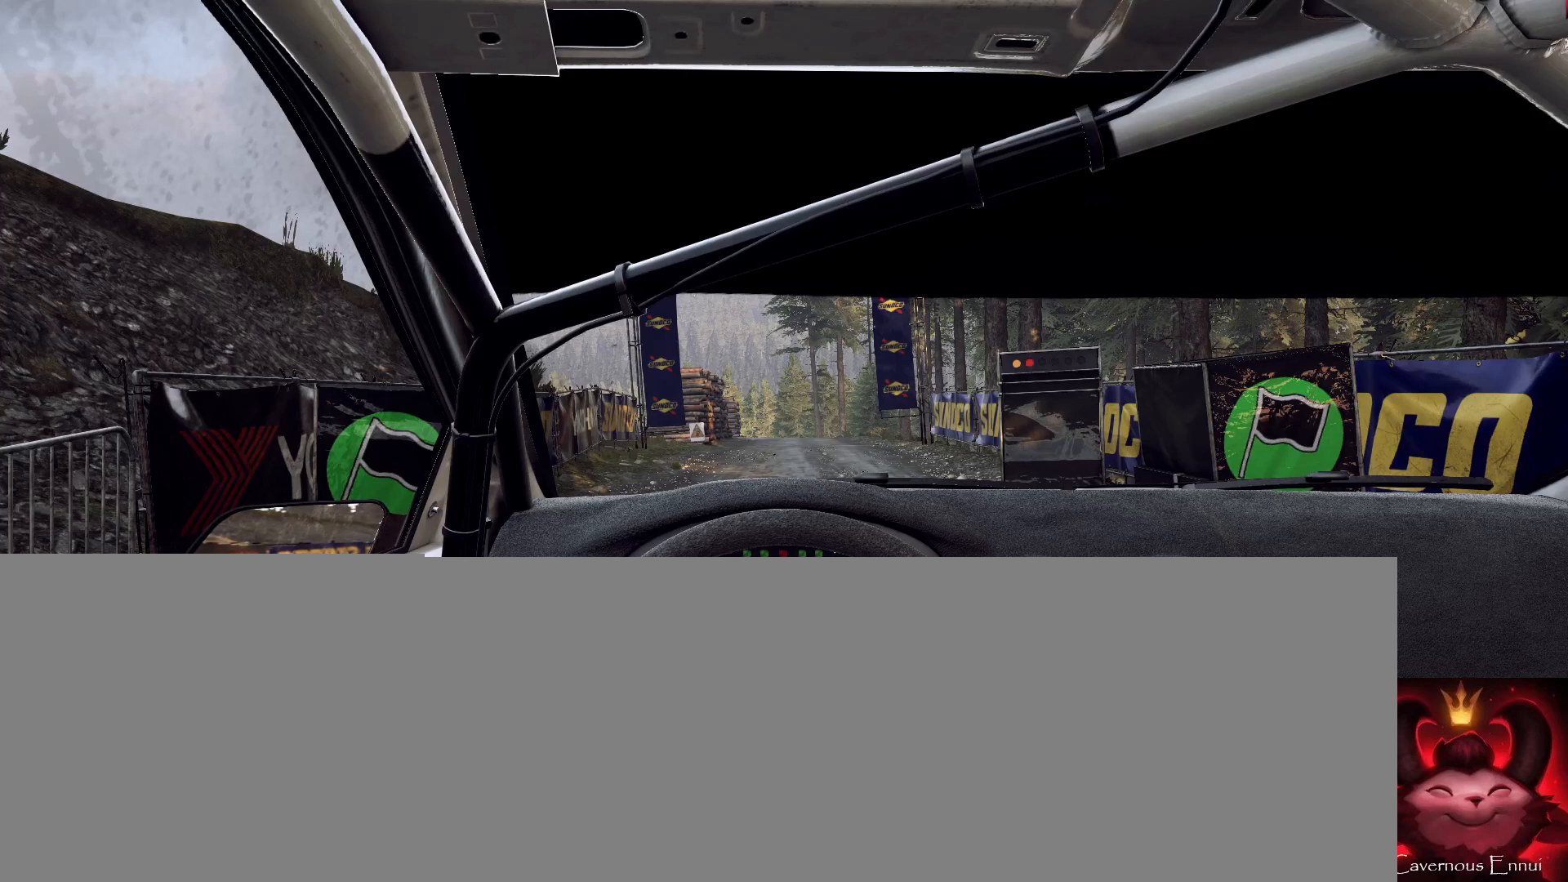
Gameplay with a controller (Xbox layout); each line is a JSON object with the inputs held at the frame after it. "events" lists button and stick changes between this image and that frame as [ms after this image, input, new state], when the widget could be followed in between.
{"buttons": ["R2"], "left_stick": "center", "right_stick": "center", "events": []}
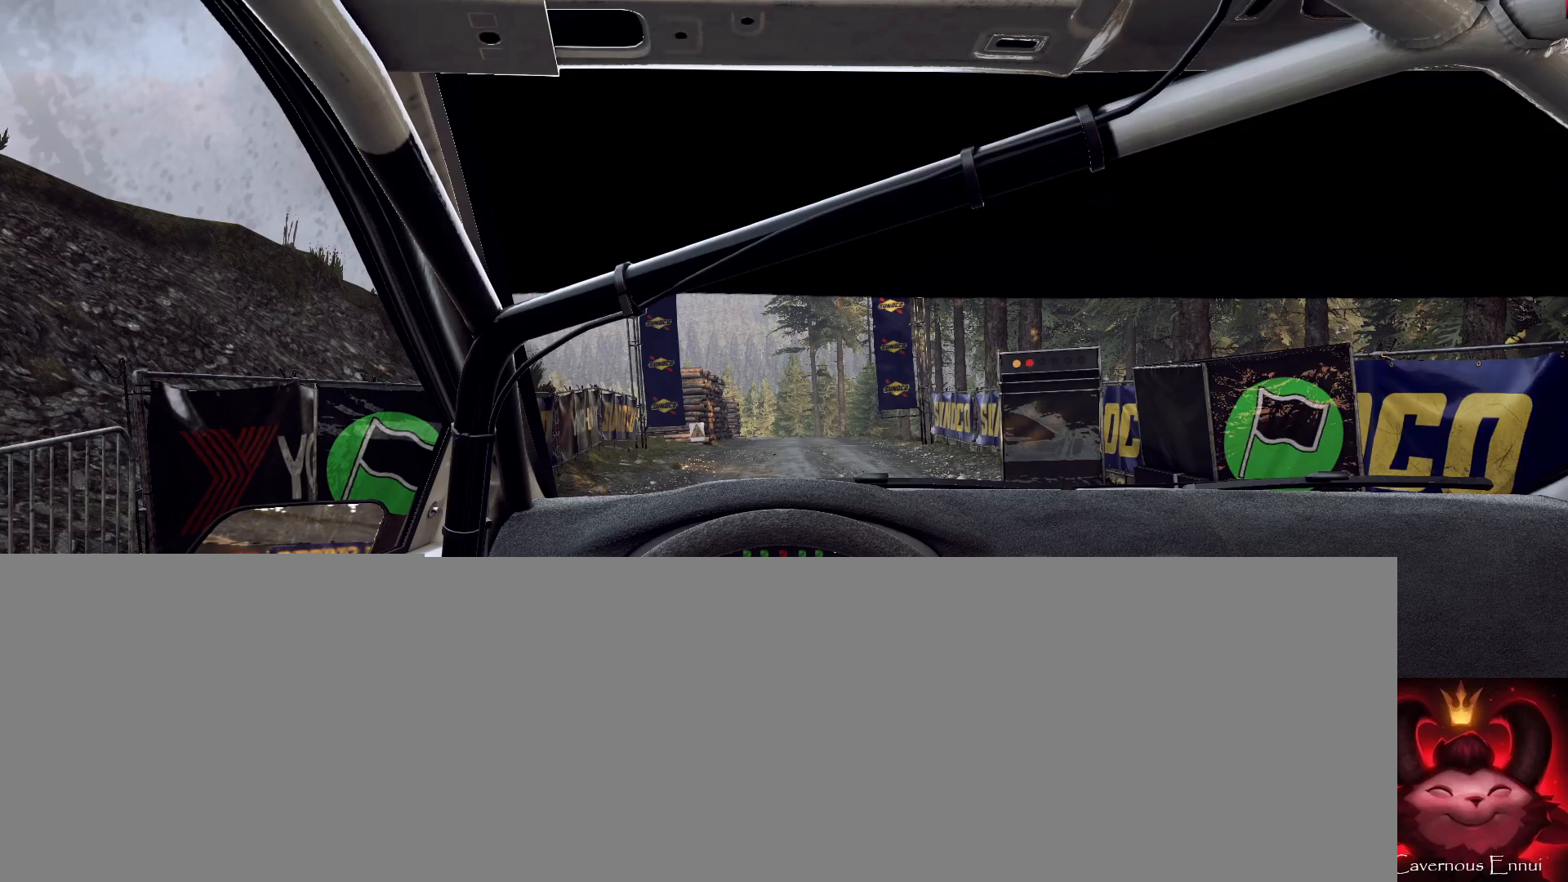
{"buttons": ["R2"], "left_stick": "center", "right_stick": "up", "events": [[67, "right_stick", "up"]]}
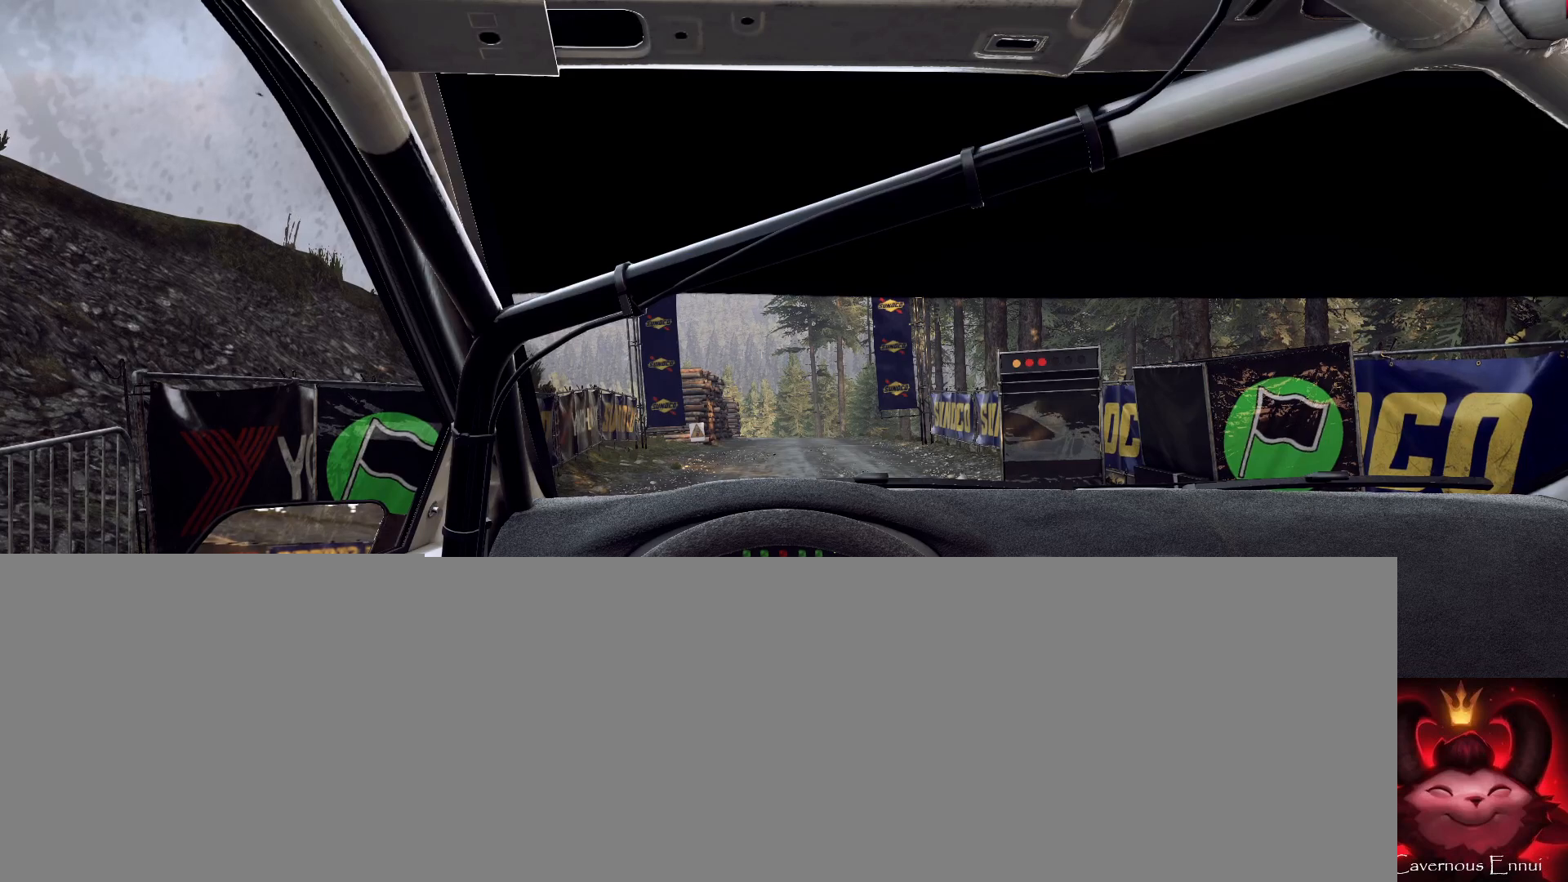
{"buttons": ["R2"], "left_stick": "center", "right_stick": "center", "events": [[167, "right_stick", "center"]]}
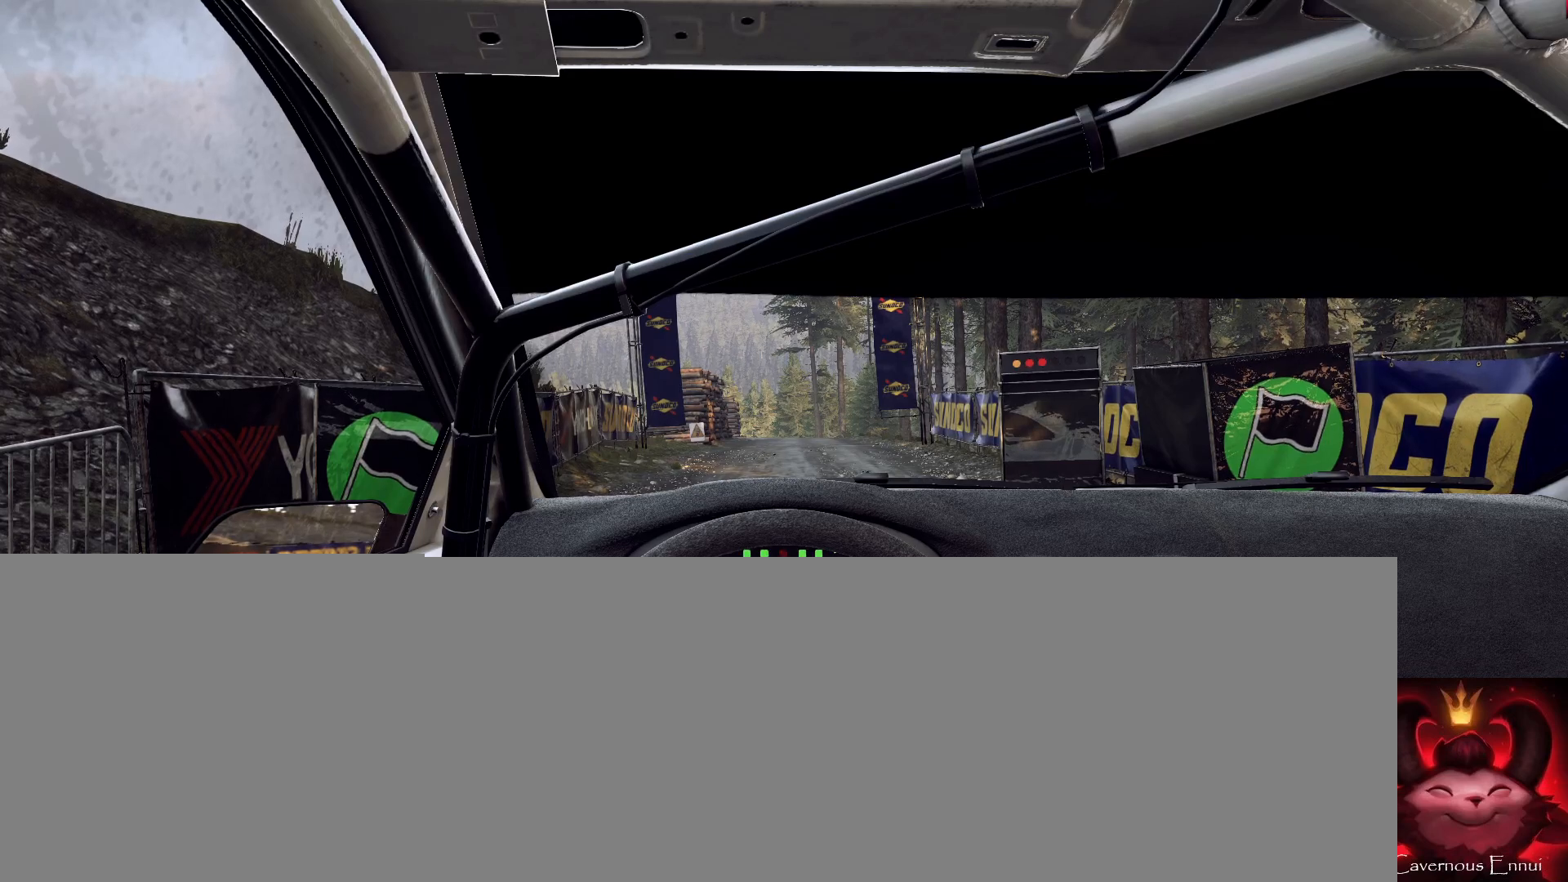
{"buttons": ["R2"], "left_stick": "center", "right_stick": "up", "events": [[333, "right_stick", "up"]]}
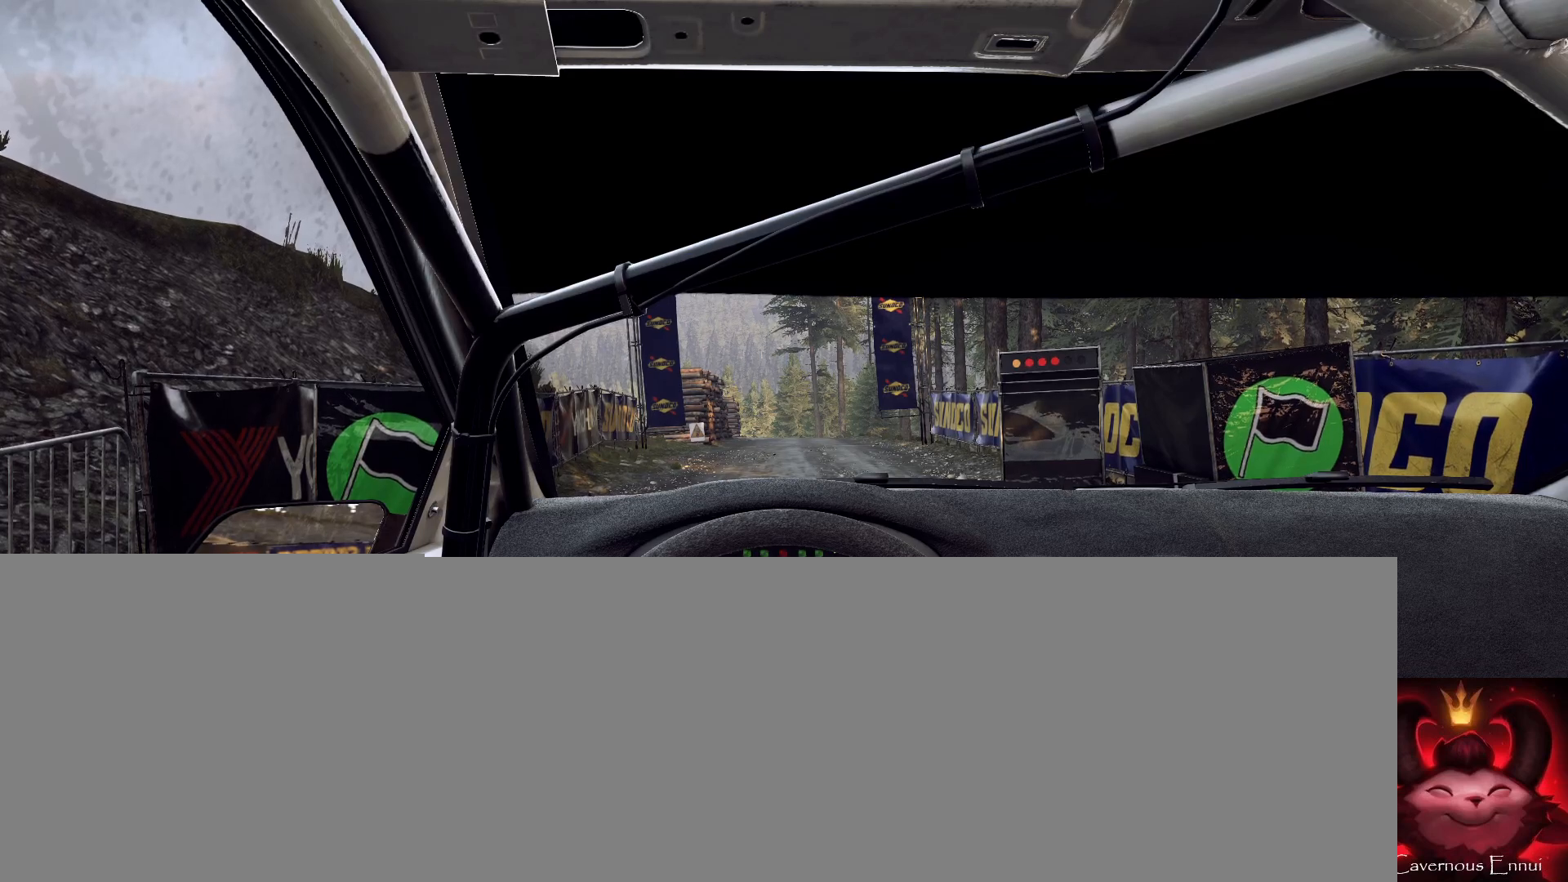
{"buttons": ["R2"], "left_stick": "center", "right_stick": "center", "events": [[233, "right_stick", "center"]]}
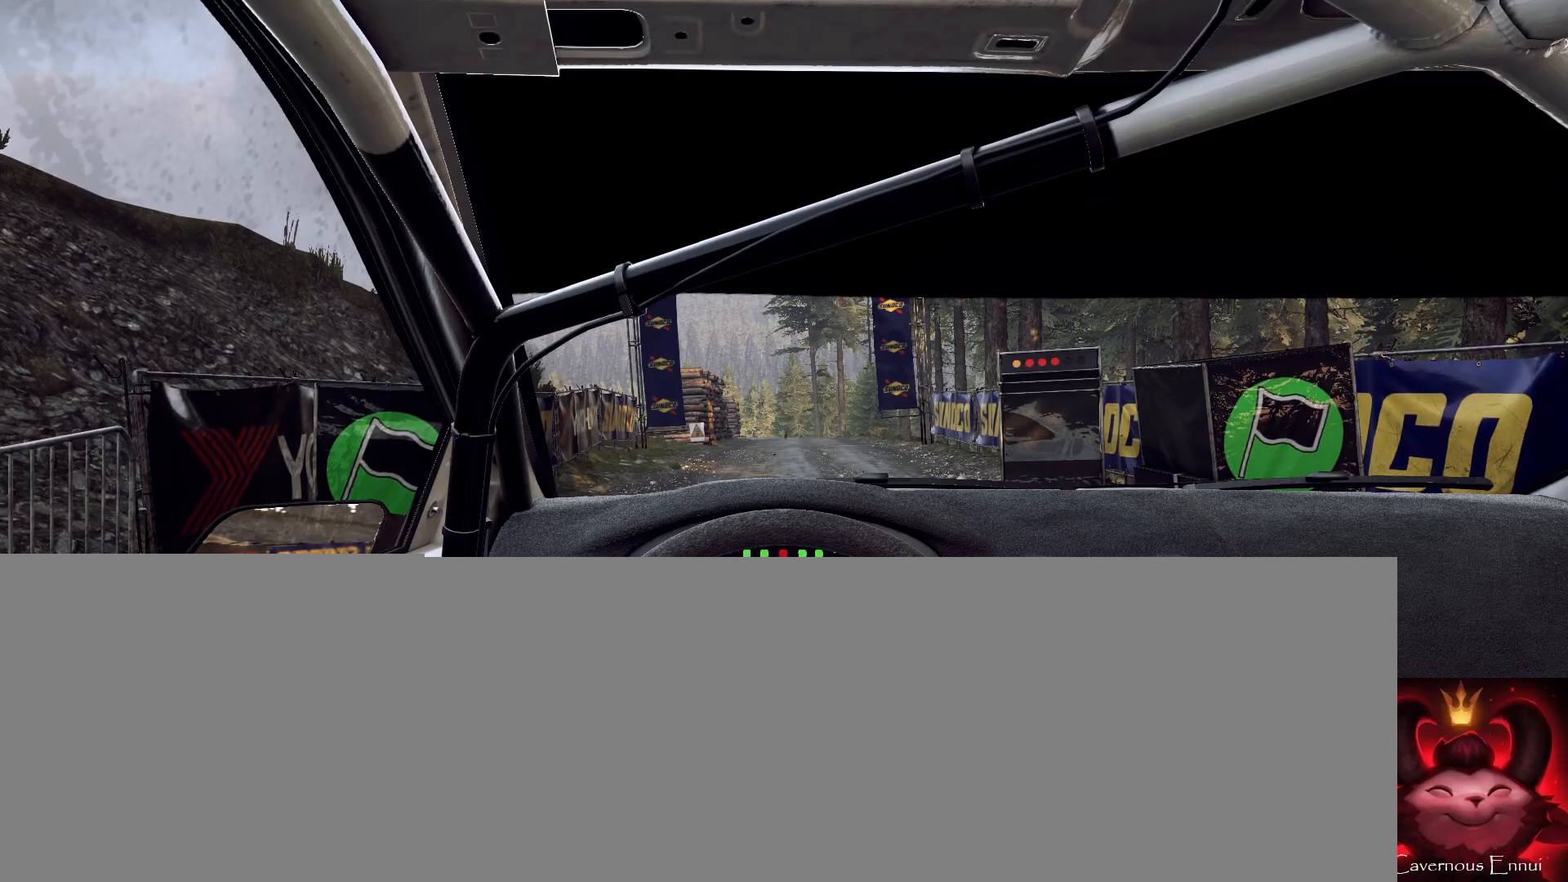
{"buttons": ["R2"], "left_stick": "center", "right_stick": "center", "events": [[167, "right_stick", "up"], [500, "right_stick", "center"]]}
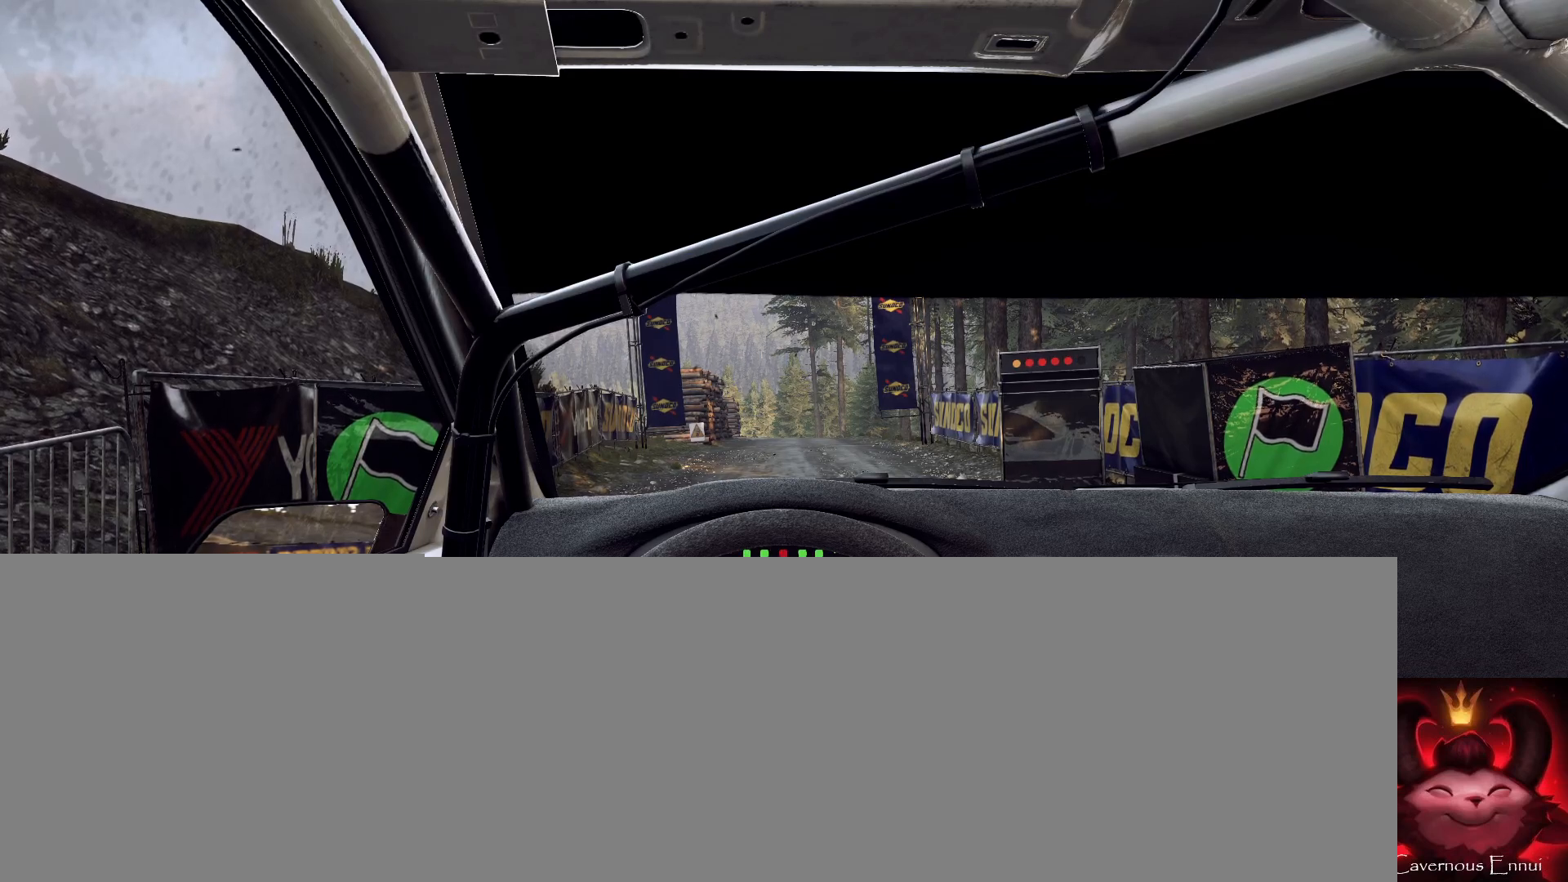
{"buttons": ["R2"], "left_stick": "center", "right_stick": "center", "events": []}
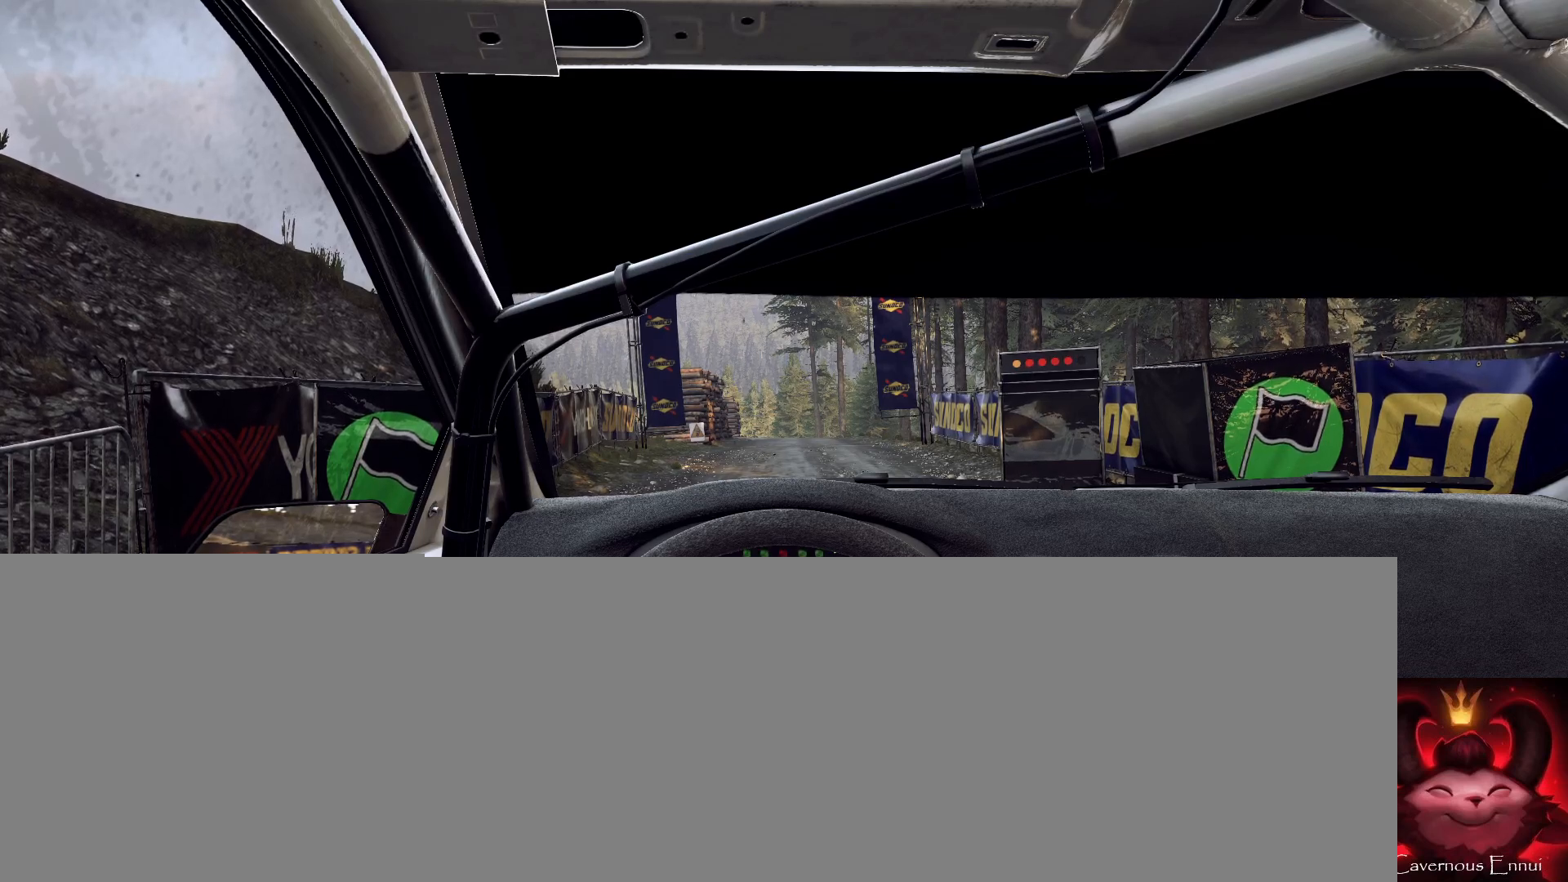
{"buttons": ["R2"], "left_stick": "center", "right_stick": "up", "events": [[167, "right_stick", "up"]]}
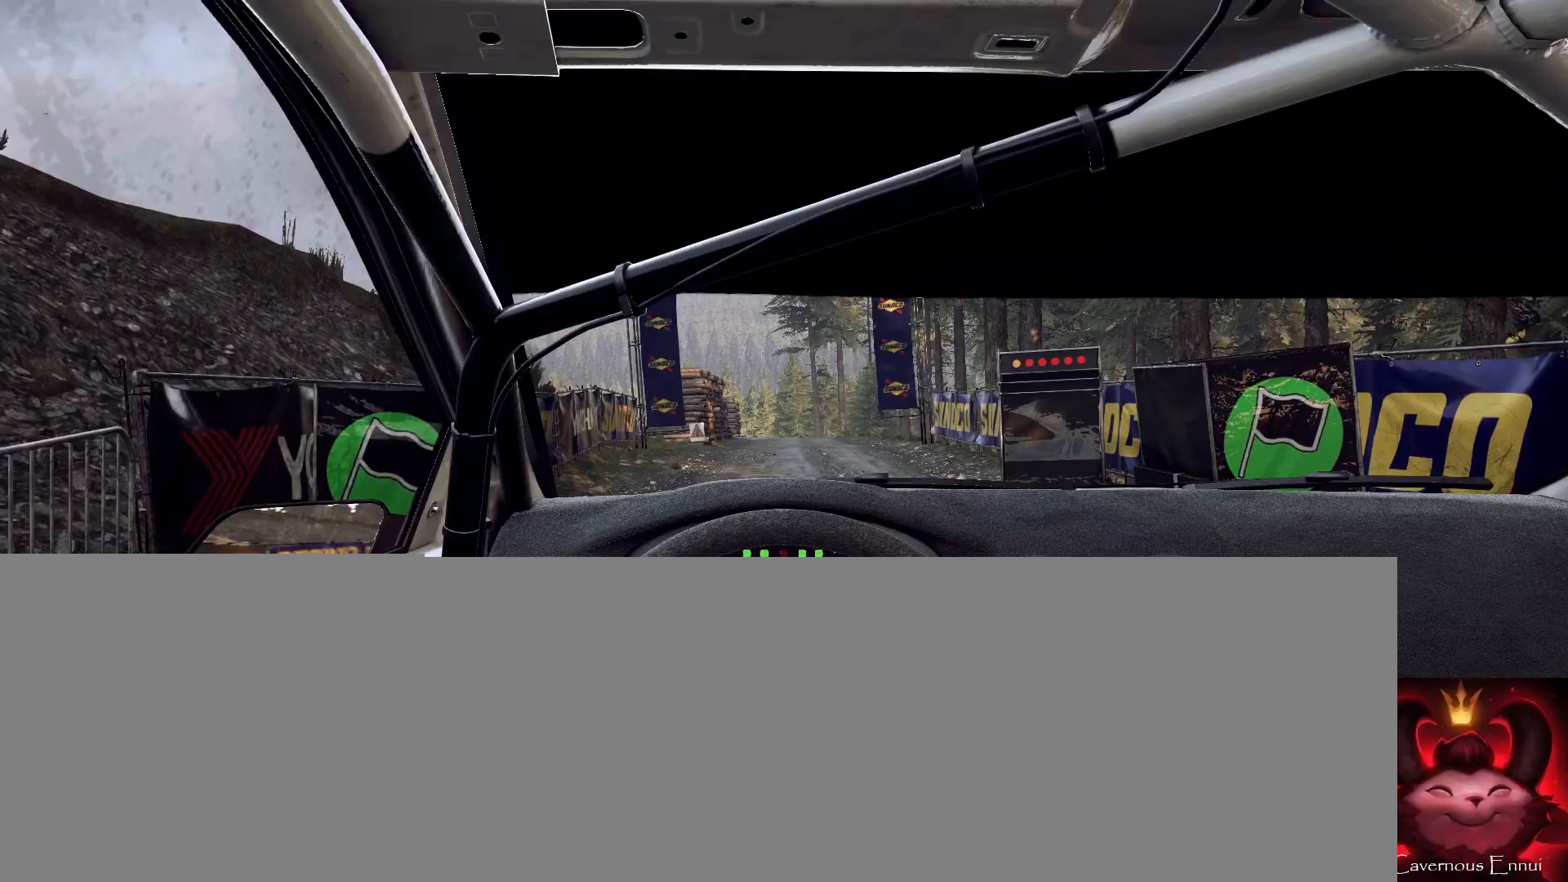
{"buttons": ["R2"], "left_stick": "center", "right_stick": "up", "events": []}
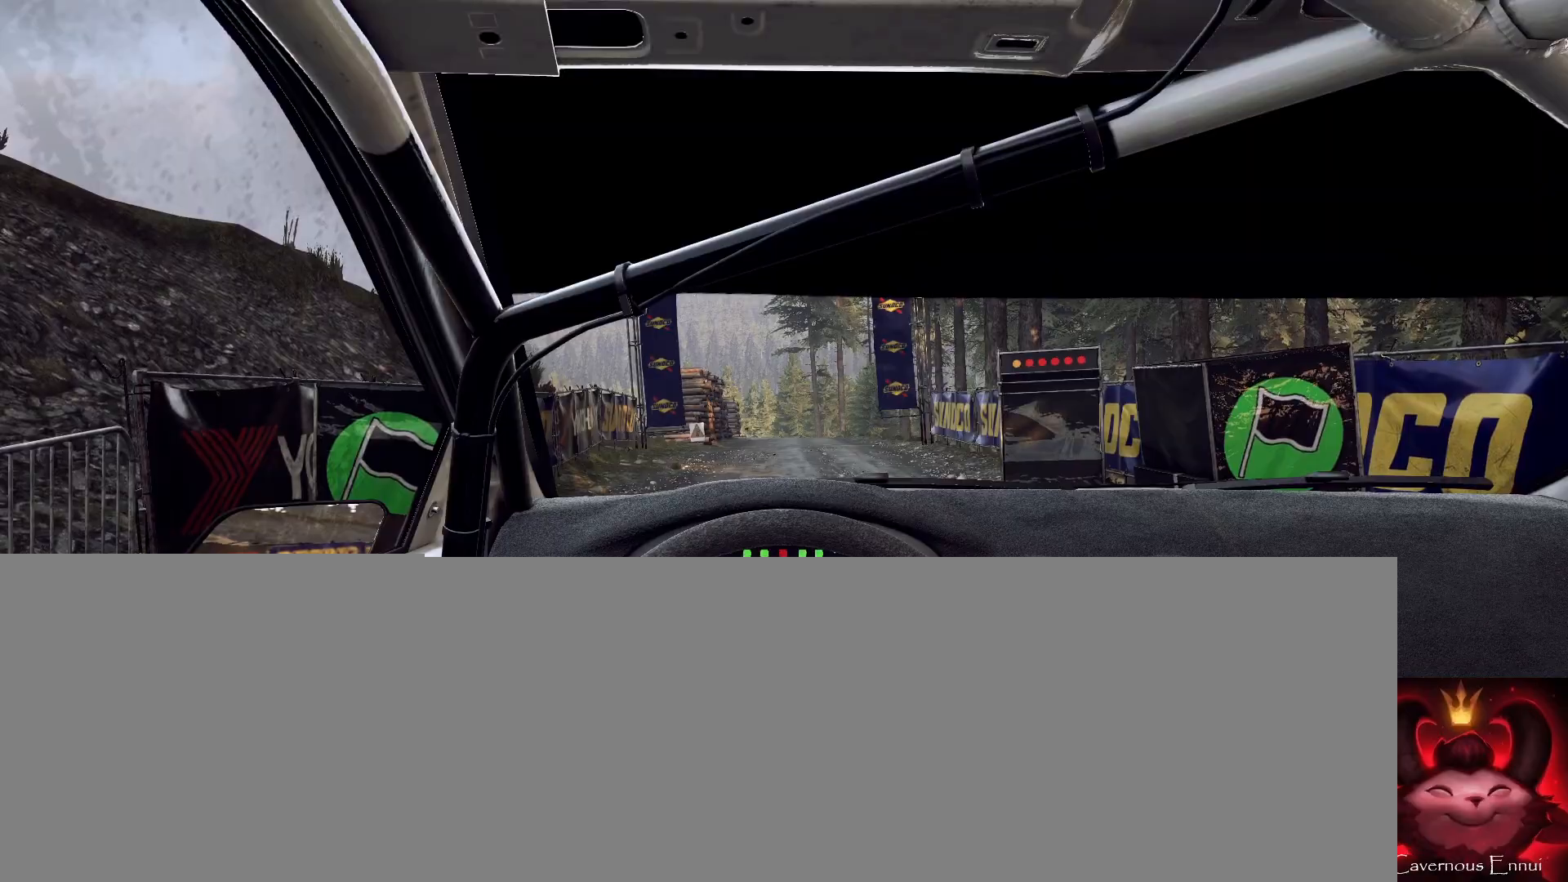
{"buttons": ["R2"], "left_stick": "center", "right_stick": "up", "events": []}
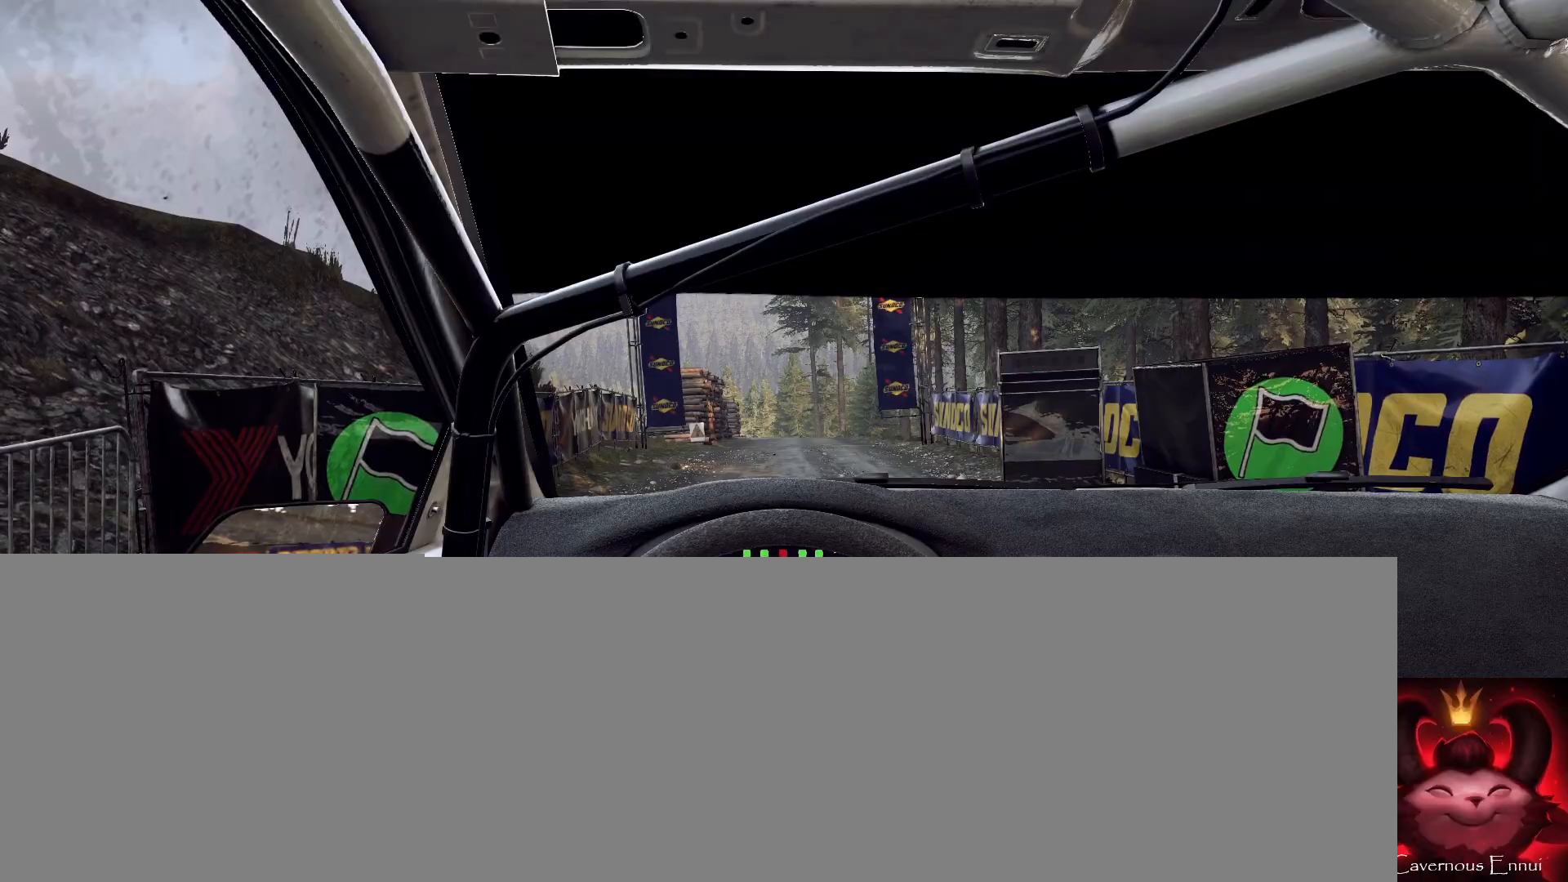
{"buttons": [], "left_stick": "center", "right_stick": "up", "events": [[167, "R2", "up"]]}
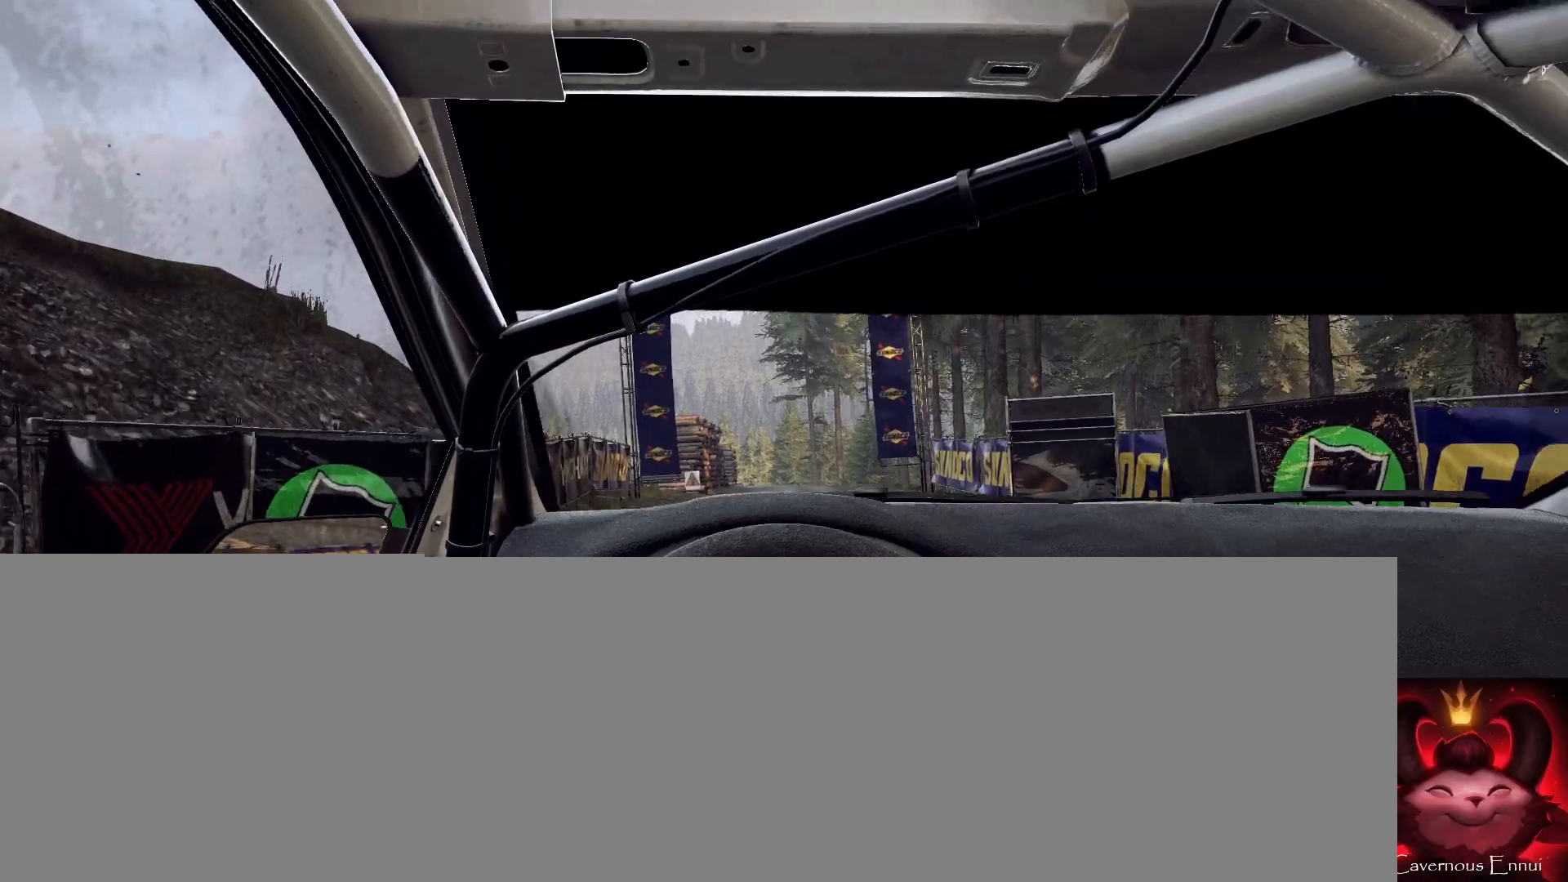
{"buttons": [], "left_stick": "center", "right_stick": "up", "events": []}
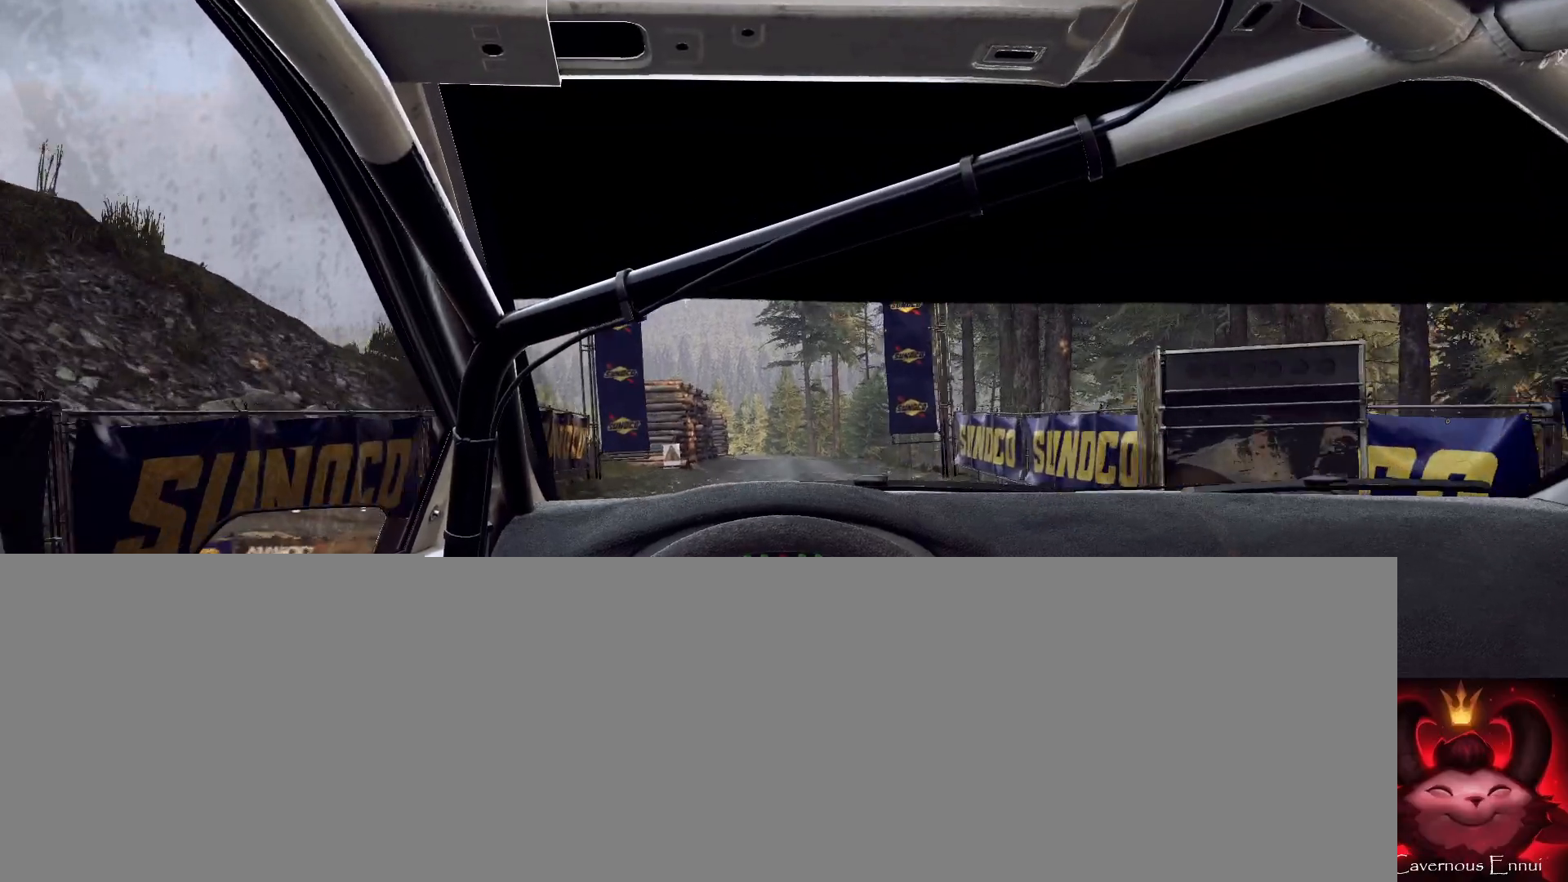
{"buttons": [], "left_stick": "right", "right_stick": "up", "events": [[433, "left_stick", "right"]]}
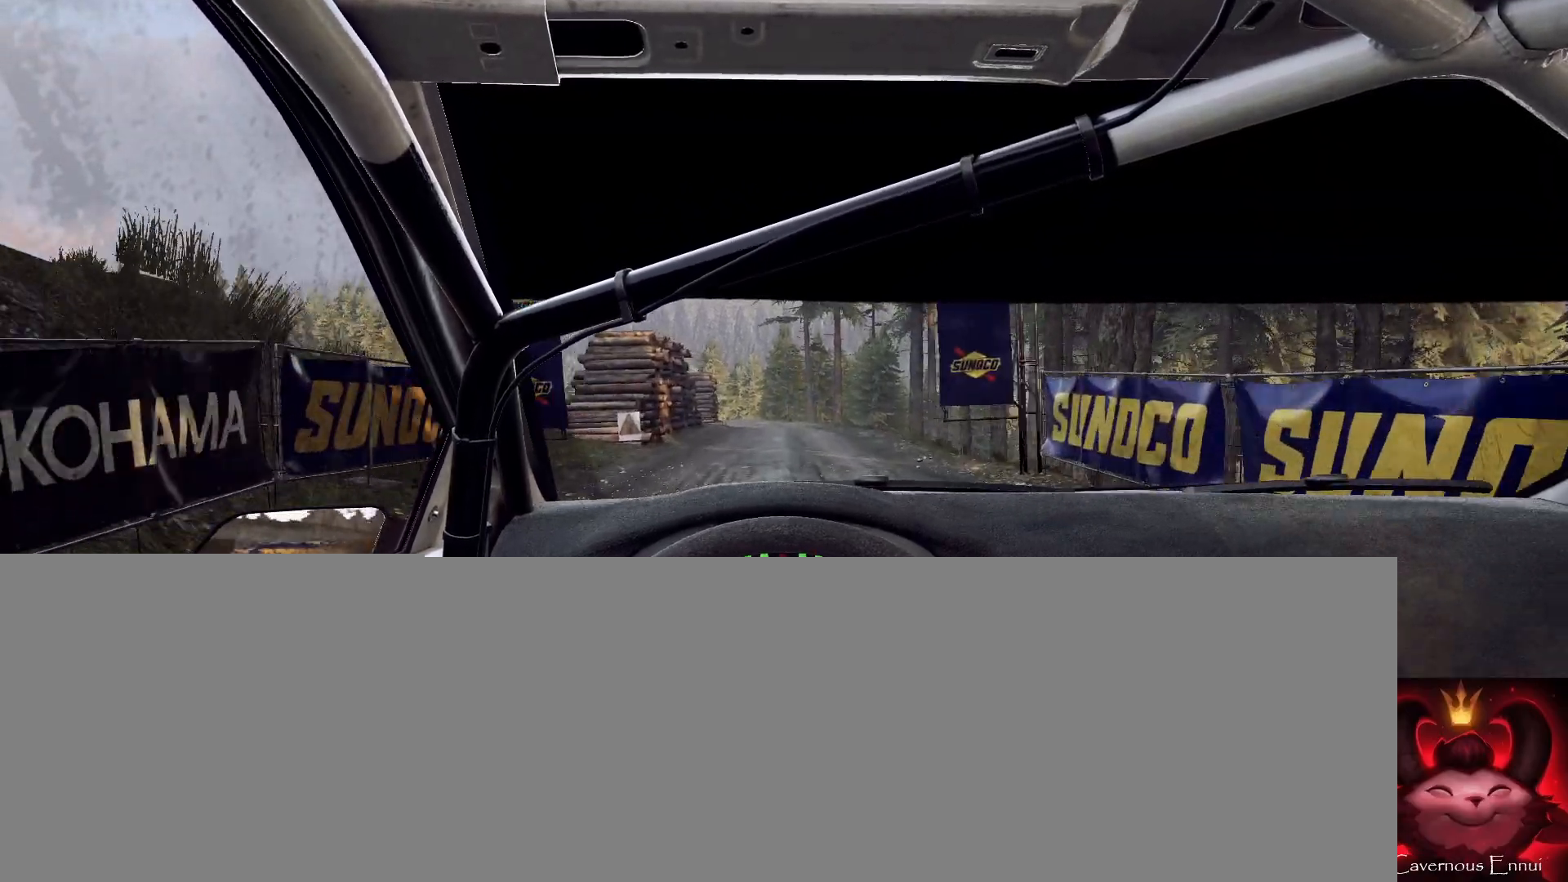
{"buttons": [], "left_stick": "center", "right_stick": "up", "events": [[33, "left_stick", "center"], [100, "R1", "down"], [167, "R1", "up"]]}
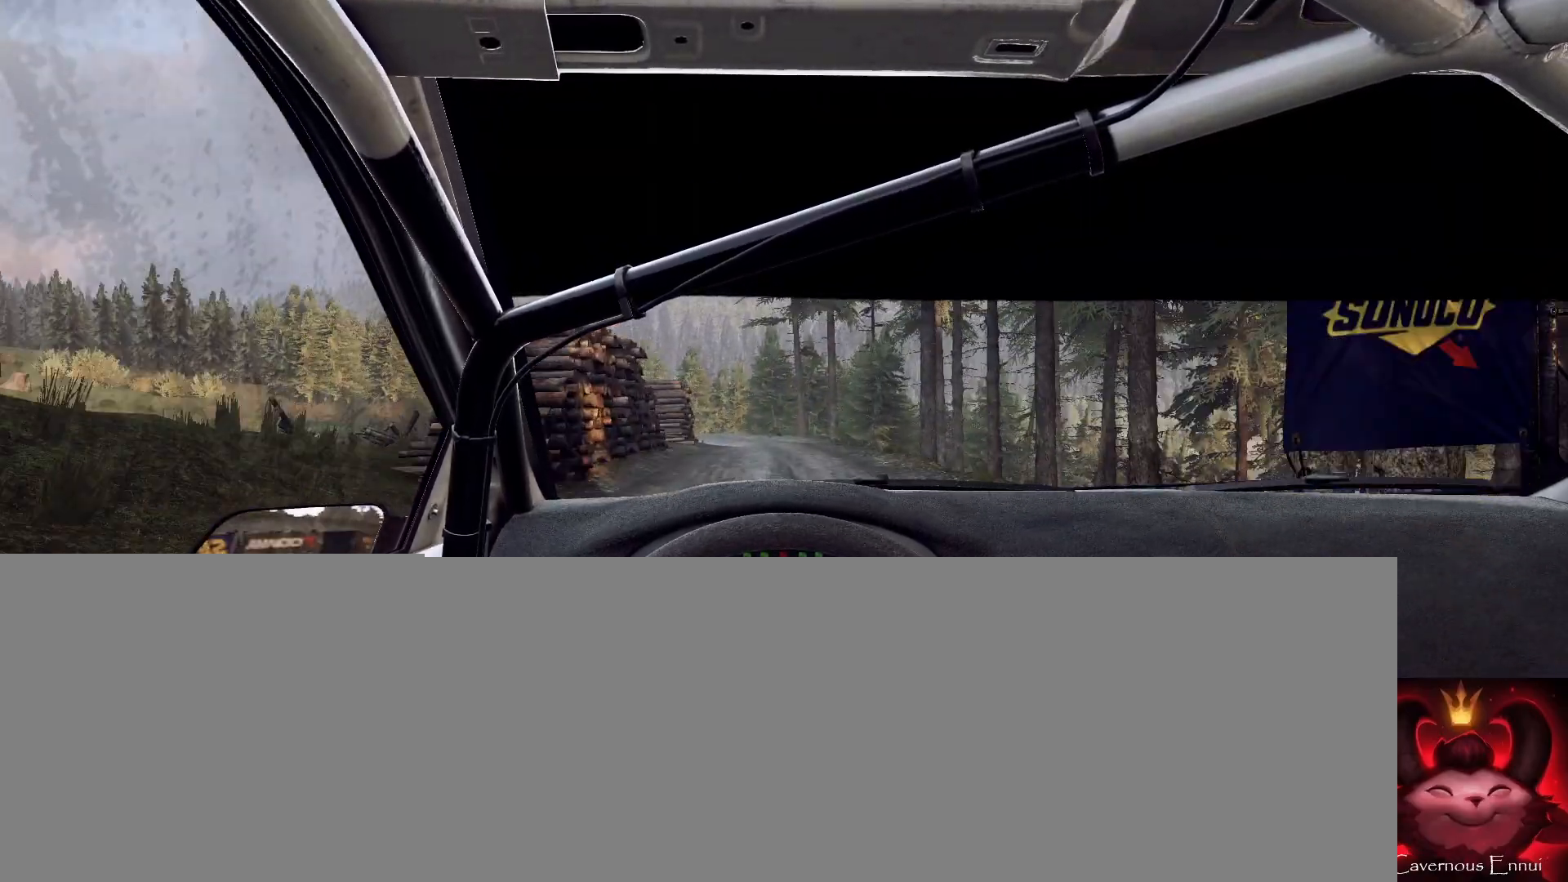
{"buttons": [], "left_stick": "center", "right_stick": "up", "events": [[167, "left_stick", "left"], [333, "left_stick", "center"]]}
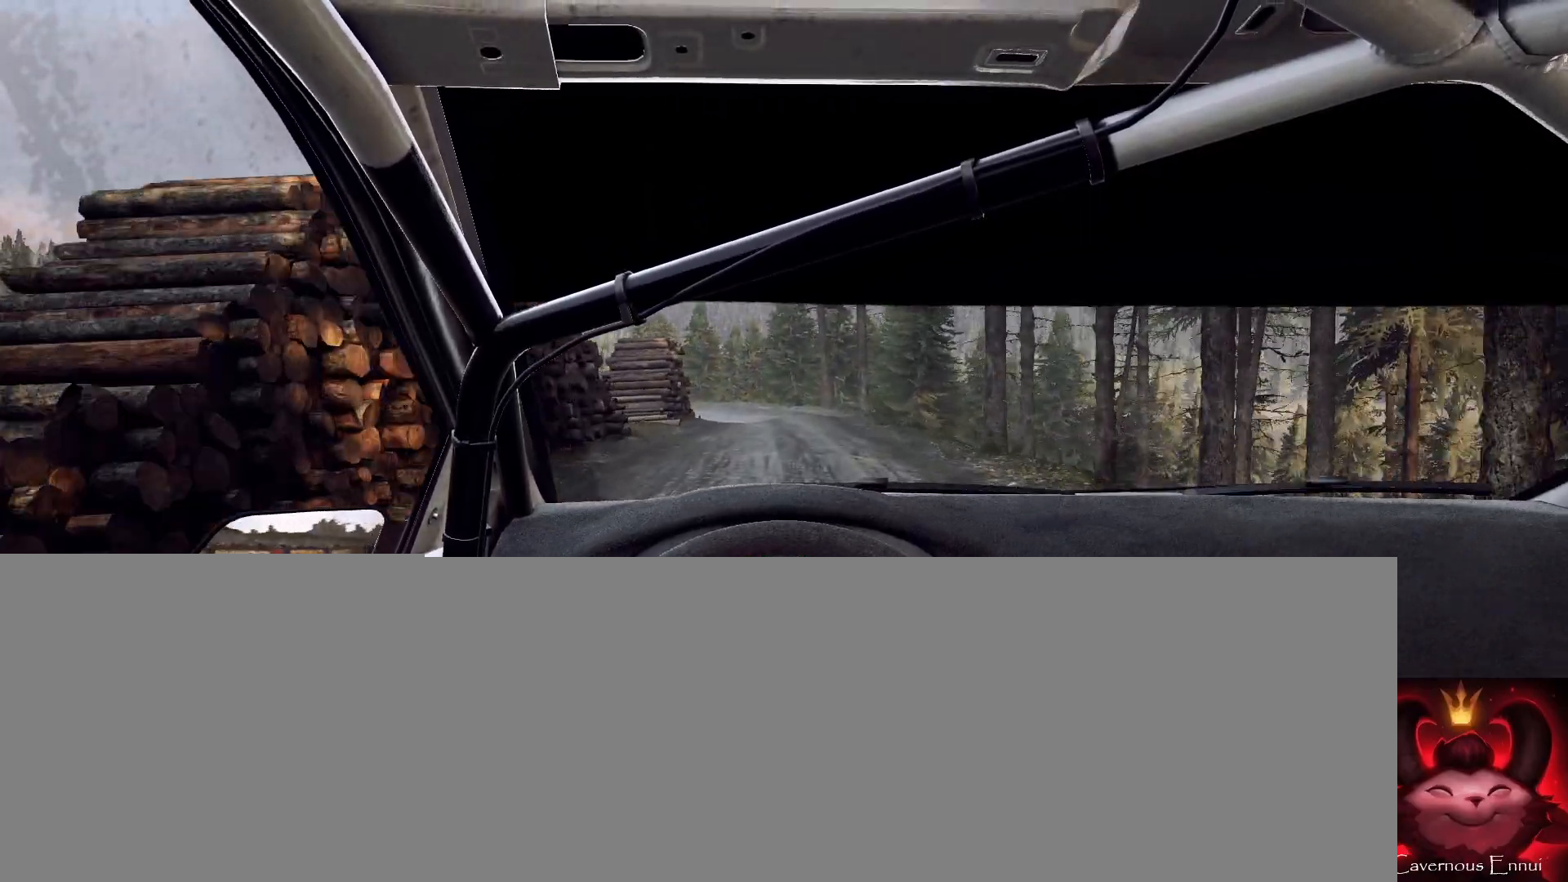
{"buttons": [], "left_stick": "center", "right_stick": "up", "events": [[33, "left_stick", "left"], [200, "R1", "down"], [200, "left_stick", "center"], [267, "R1", "up"]]}
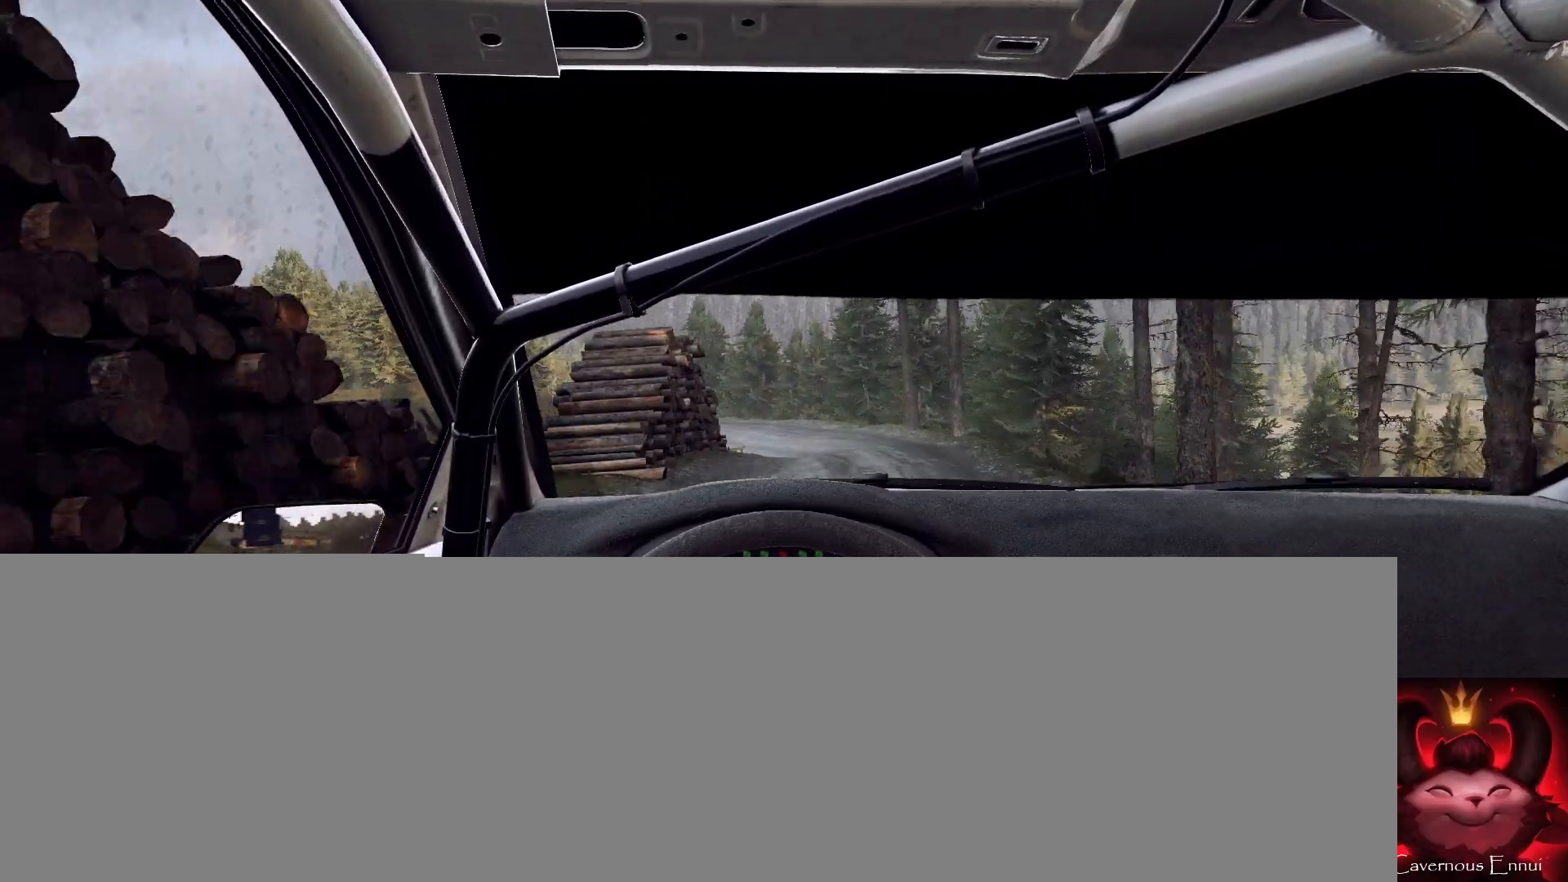
{"buttons": [], "left_stick": "center", "right_stick": "up", "events": [[133, "left_stick", "left"], [433, "left_stick", "center"]]}
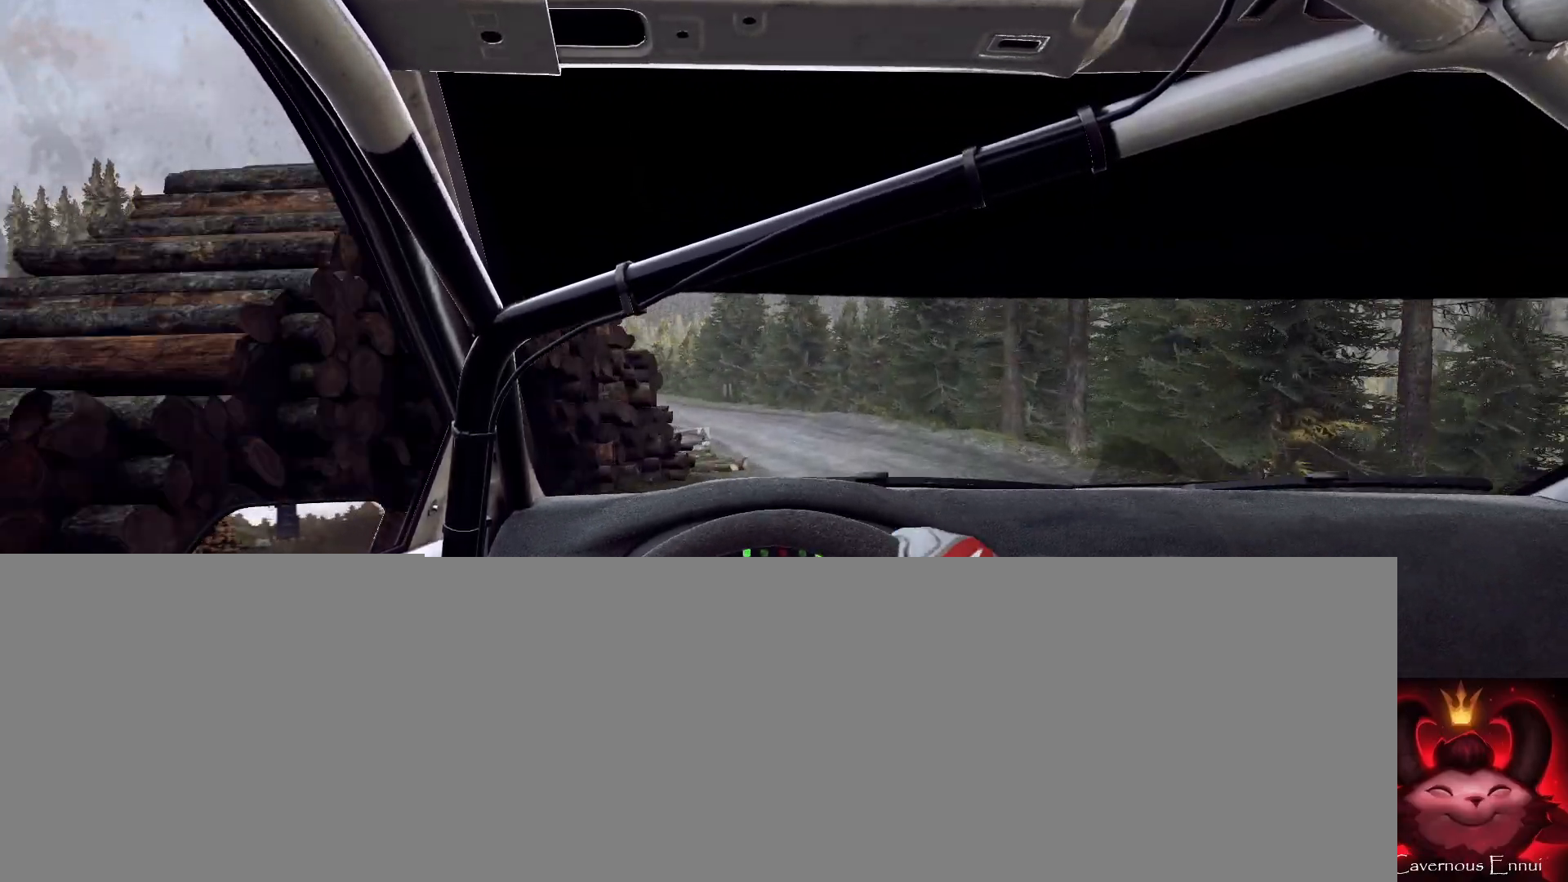
{"buttons": [], "left_stick": "center", "right_stick": "up", "events": [[100, "left_stick", "left"], [100, "right_stick", "center"], [433, "left_stick", "center"], [433, "right_stick", "up"]]}
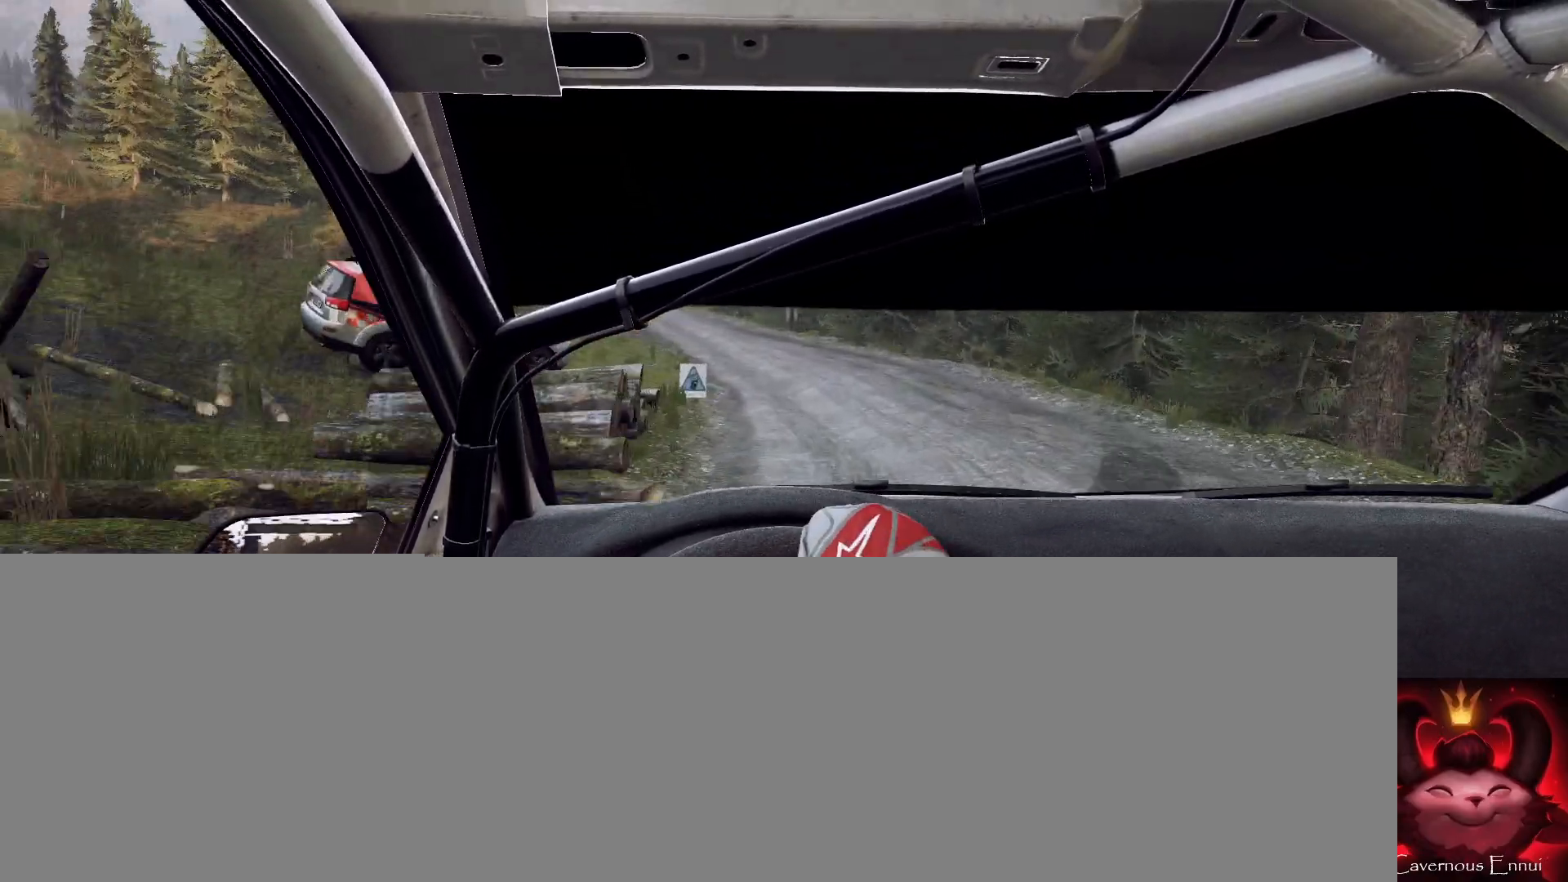
{"buttons": [], "left_stick": "right", "right_stick": "up", "events": [[67, "left_stick", "left"], [67, "right_stick", "center"], [233, "left_stick", "center"], [400, "right_stick", "up"], [500, "left_stick", "right"]]}
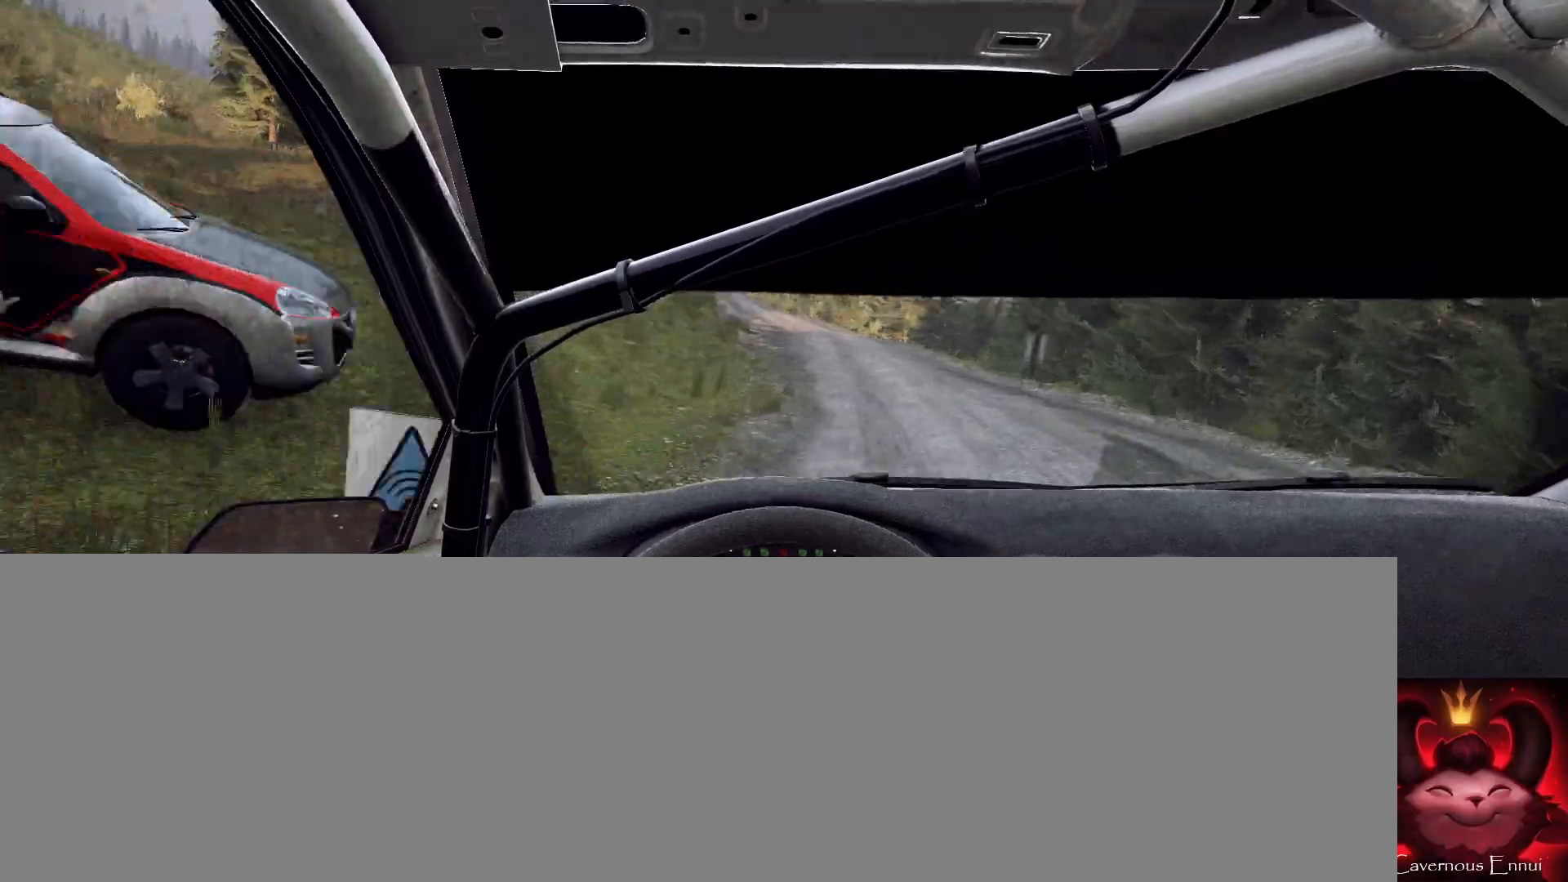
{"buttons": [], "left_stick": "center", "right_stick": "up", "events": [[100, "left_stick", "center"]]}
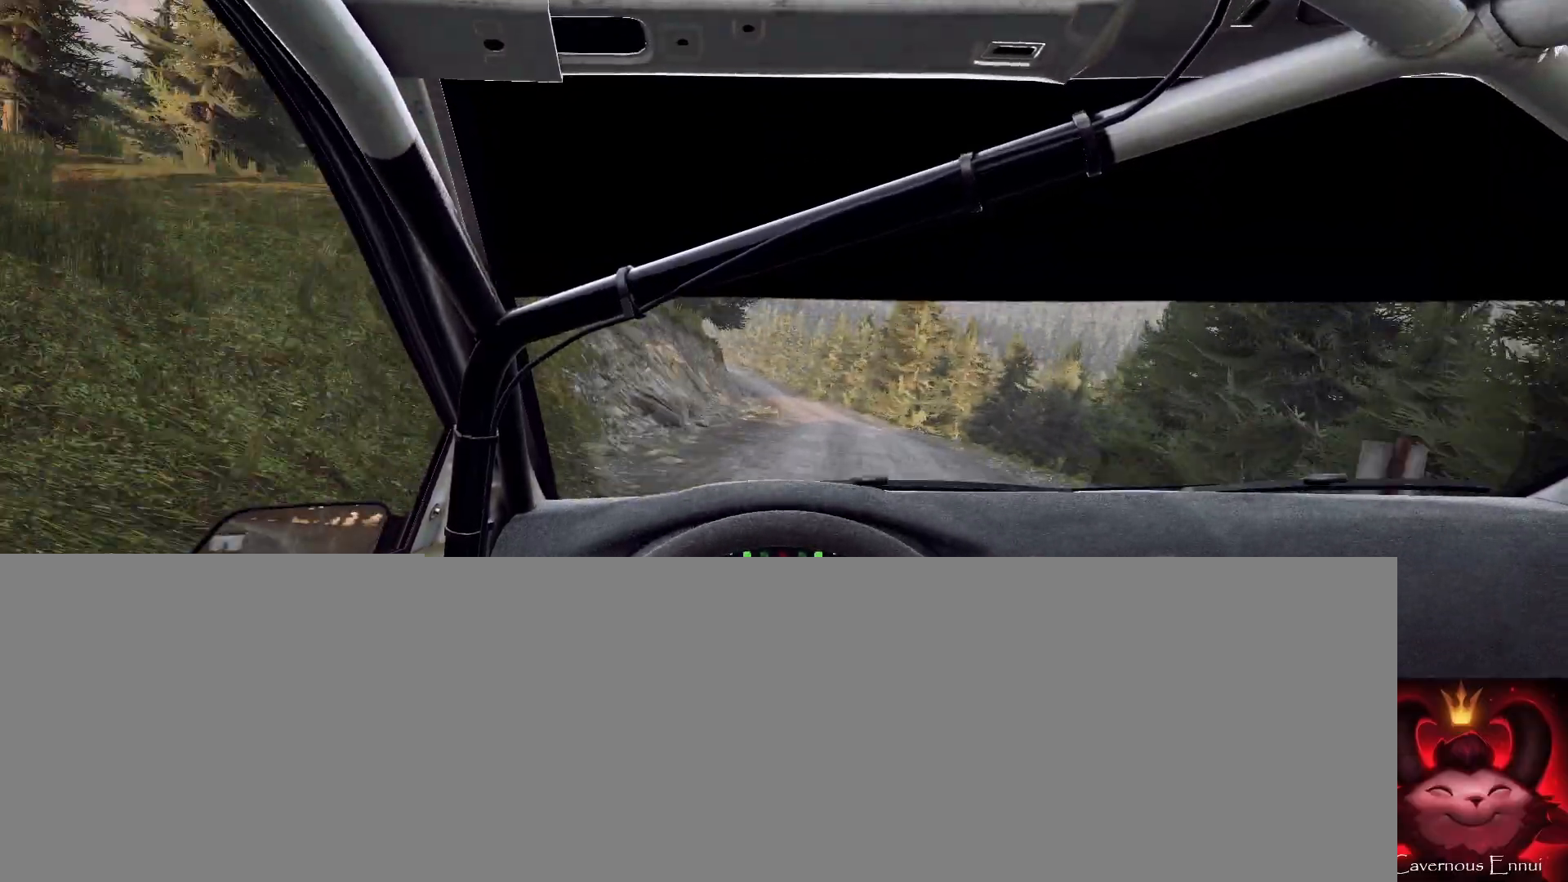
{"buttons": ["R1"], "left_stick": "center", "right_stick": "up", "events": [[33, "left_stick", "down-left"], [233, "left_stick", "center"], [500, "R1", "down"]]}
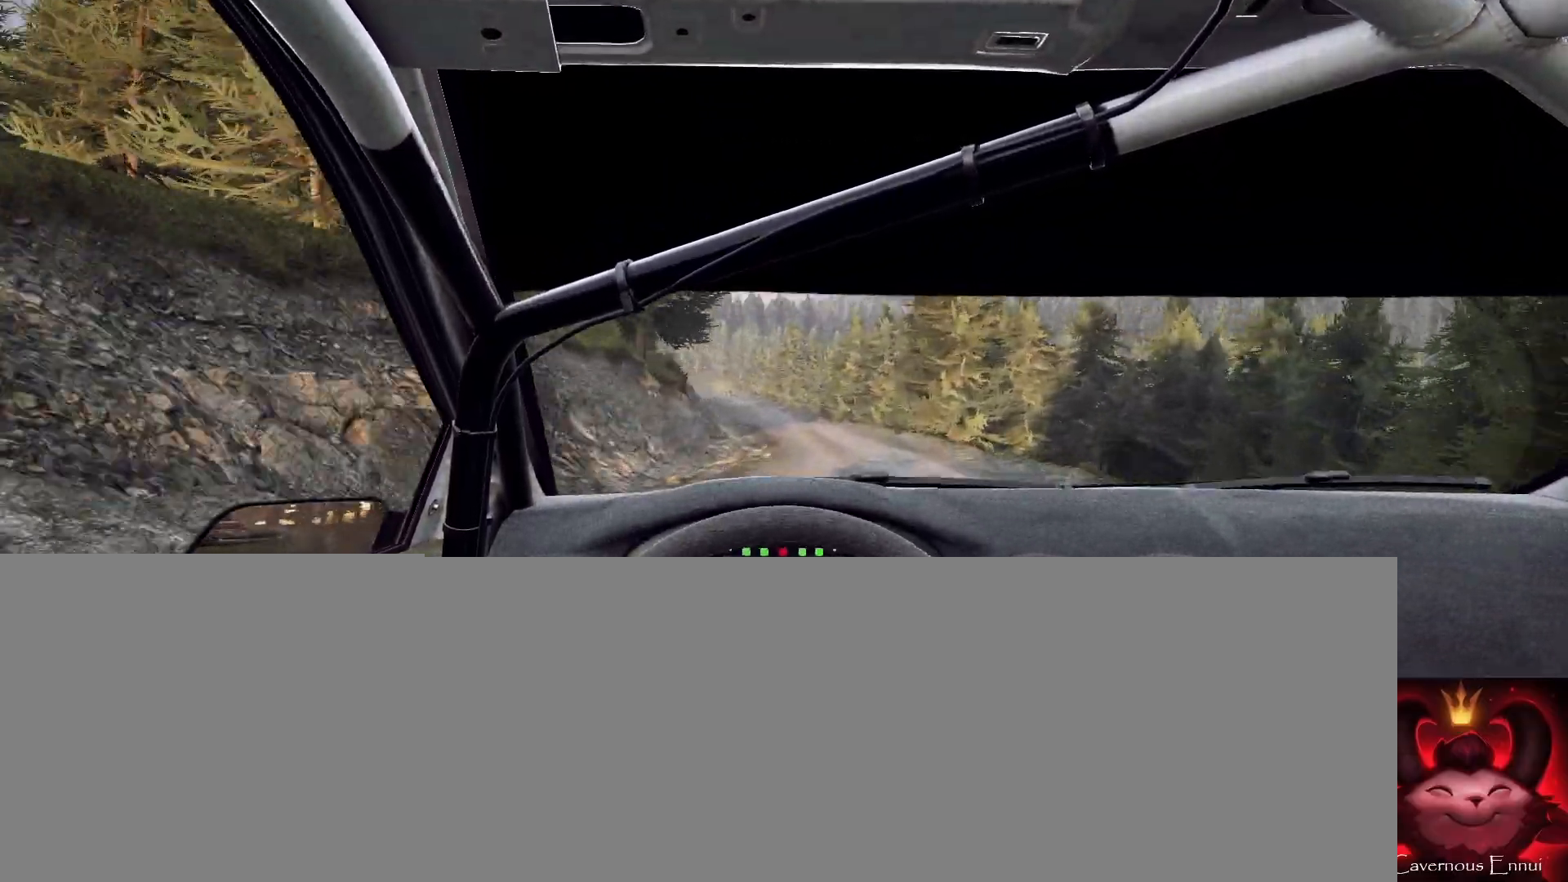
{"buttons": [], "left_stick": "center", "right_stick": "up", "events": [[33, "R1", "up"], [100, "left_stick", "left"], [500, "left_stick", "center"]]}
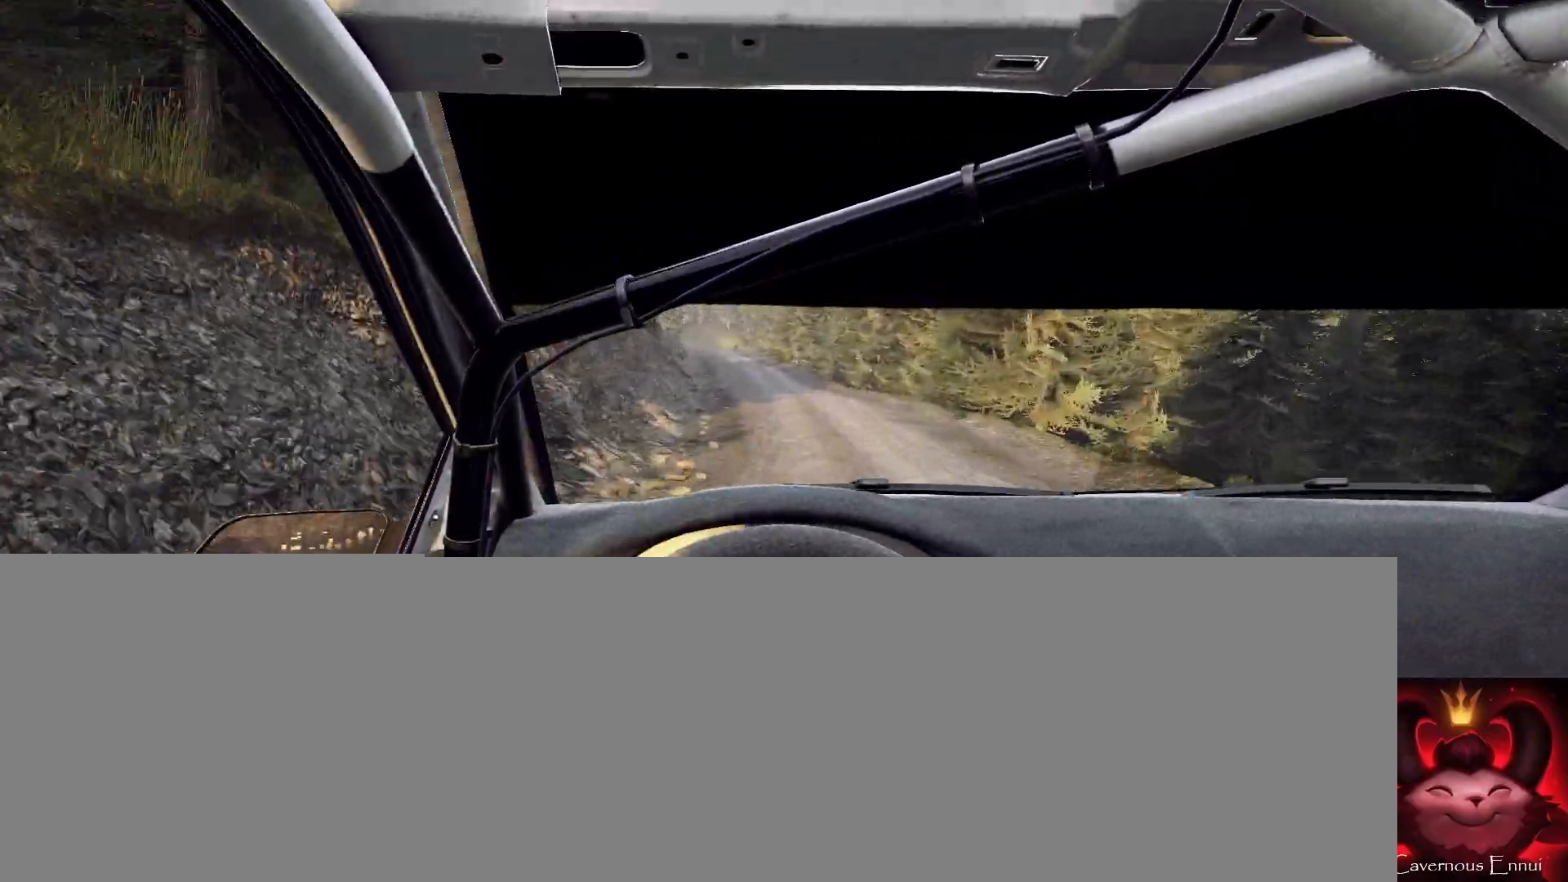
{"buttons": [], "left_stick": "right", "right_stick": "up", "events": [[367, "left_stick", "right"]]}
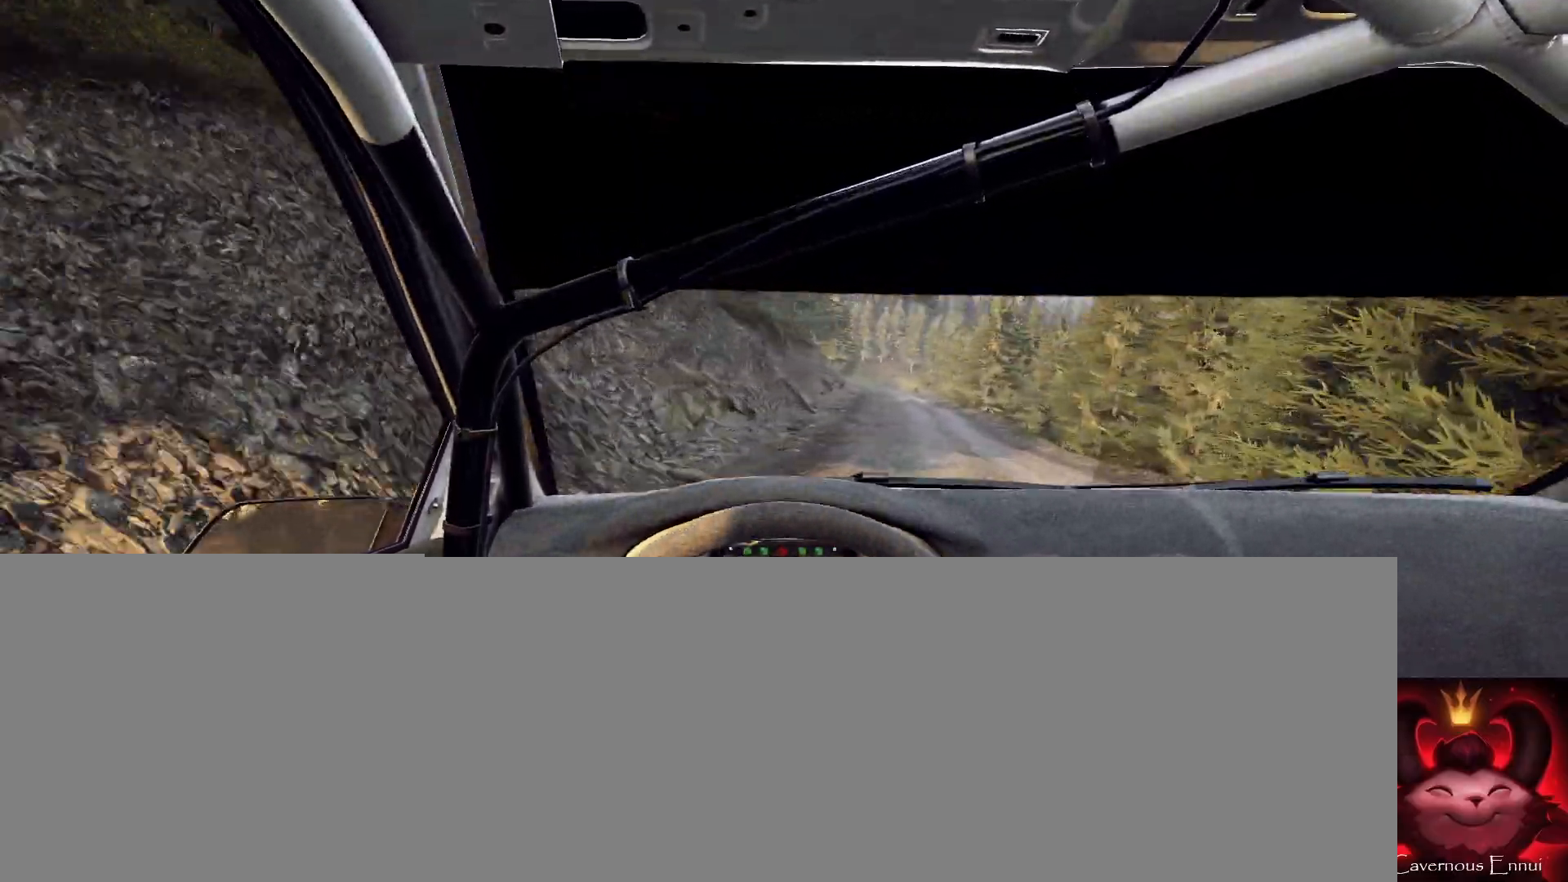
{"buttons": [], "left_stick": "center", "right_stick": "up", "events": [[67, "left_stick", "center"], [267, "left_stick", "right"], [400, "left_stick", "center"]]}
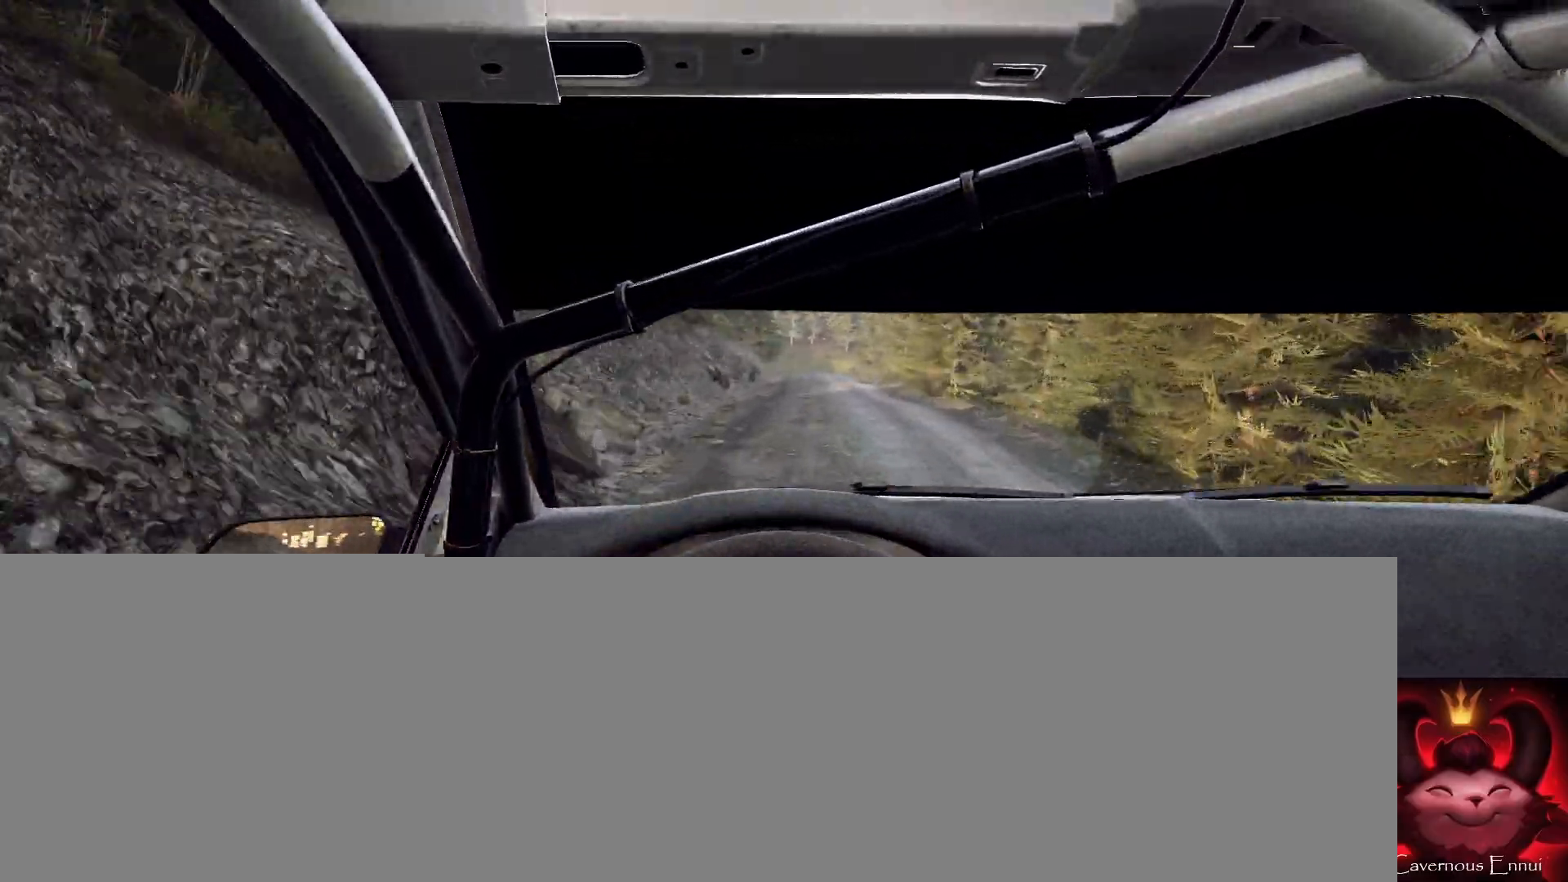
{"buttons": [], "left_stick": "center", "right_stick": "up", "events": [[67, "left_stick", "left"], [200, "left_stick", "center"], [333, "left_stick", "left"], [433, "left_stick", "center"]]}
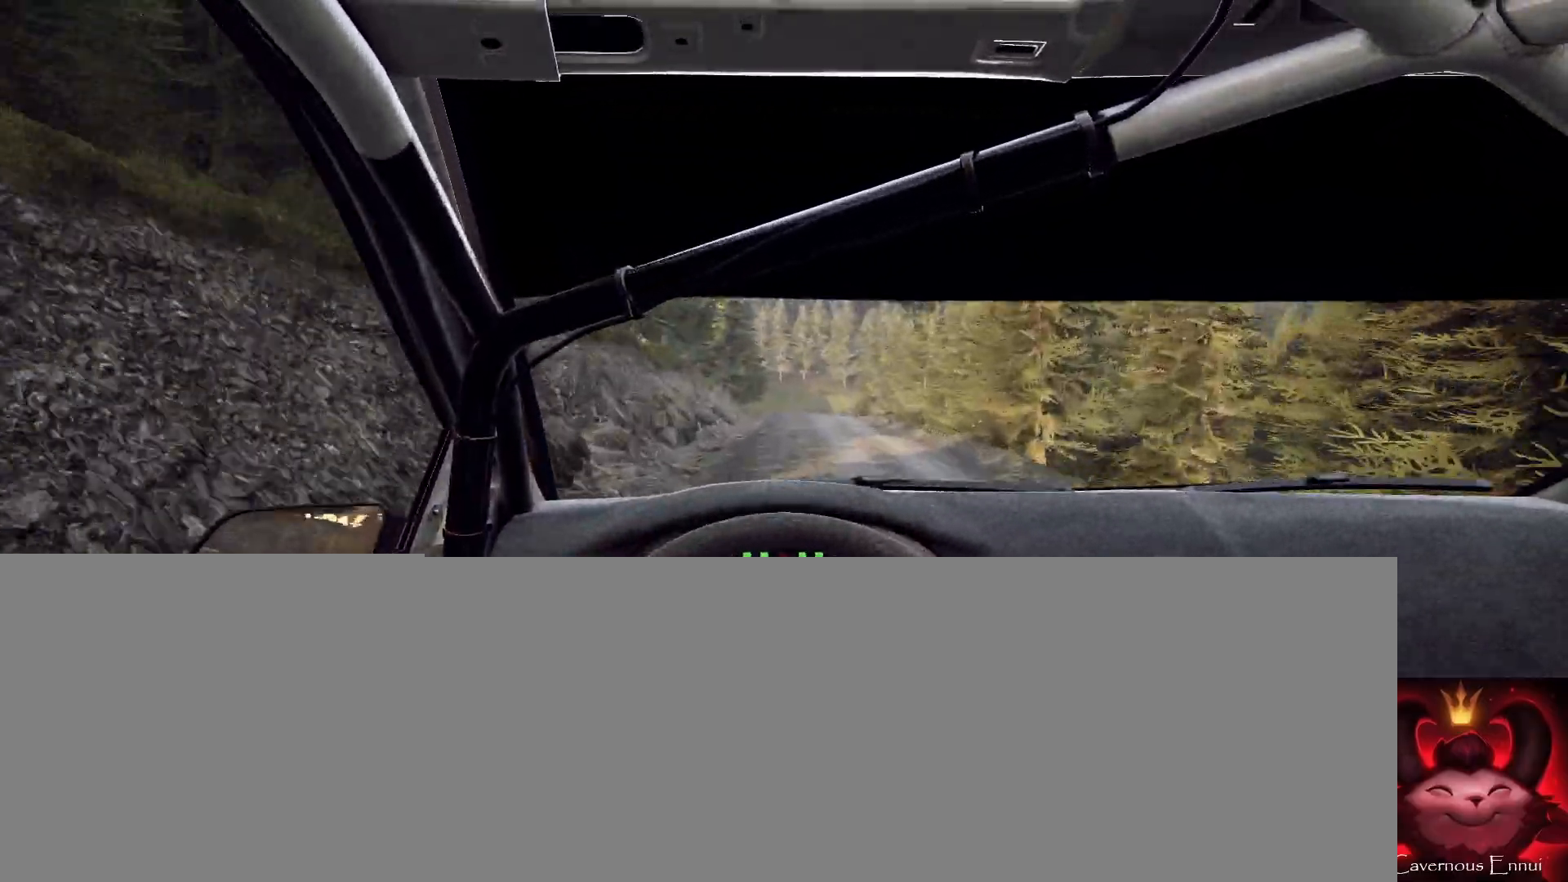
{"buttons": ["L2"], "left_stick": "center", "right_stick": "up", "events": [[167, "L2", "down"], [367, "L1", "down"], [500, "L1", "up"]]}
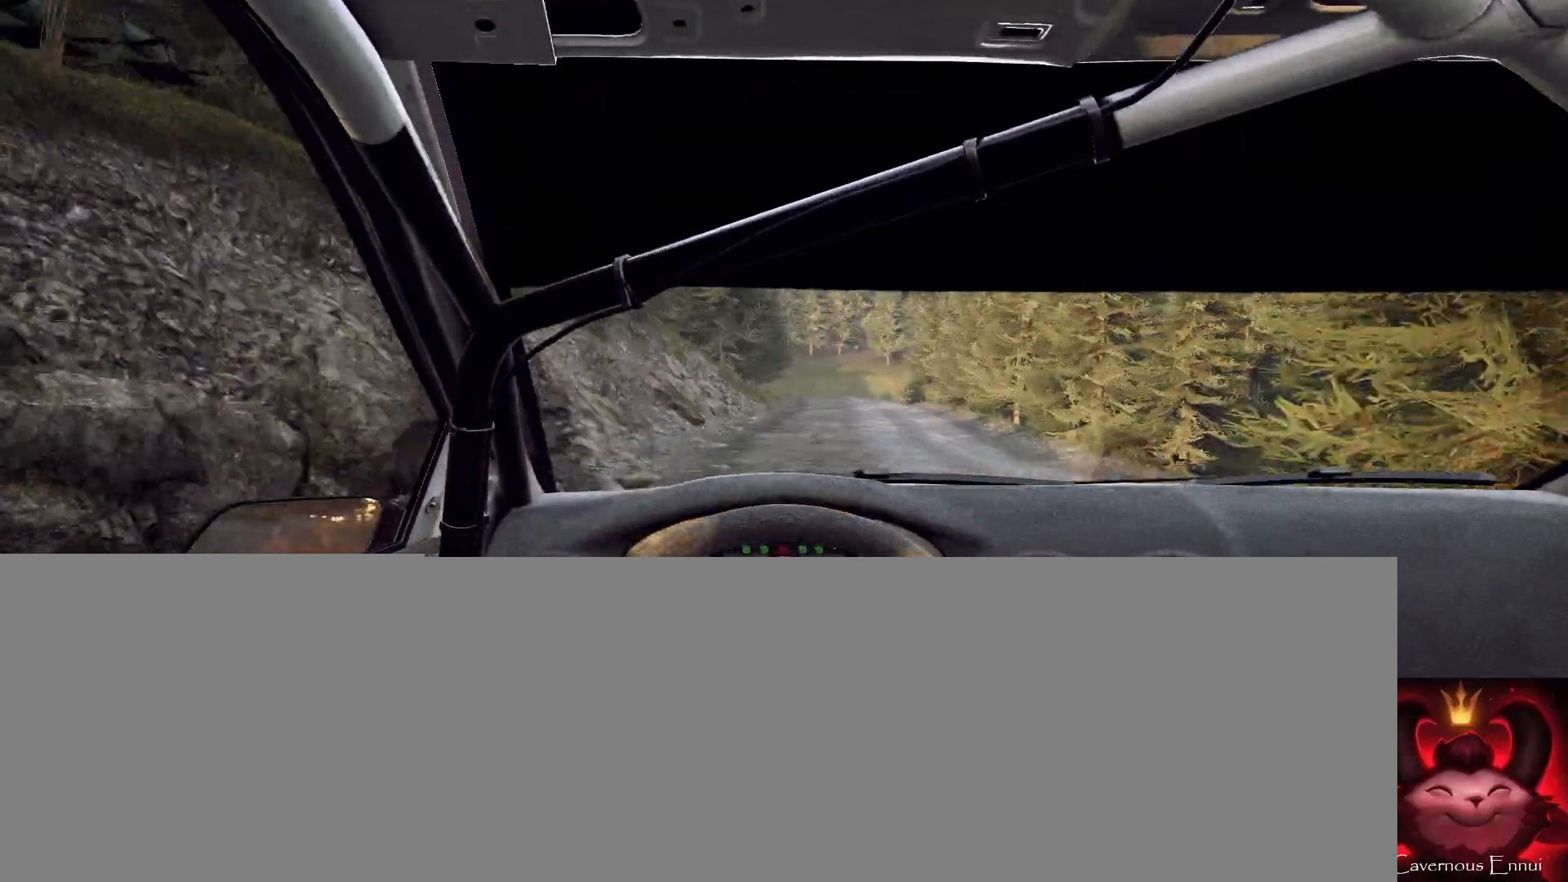
{"buttons": ["L1", "L2"], "left_stick": "center", "right_stick": "up", "events": [[500, "L1", "down"]]}
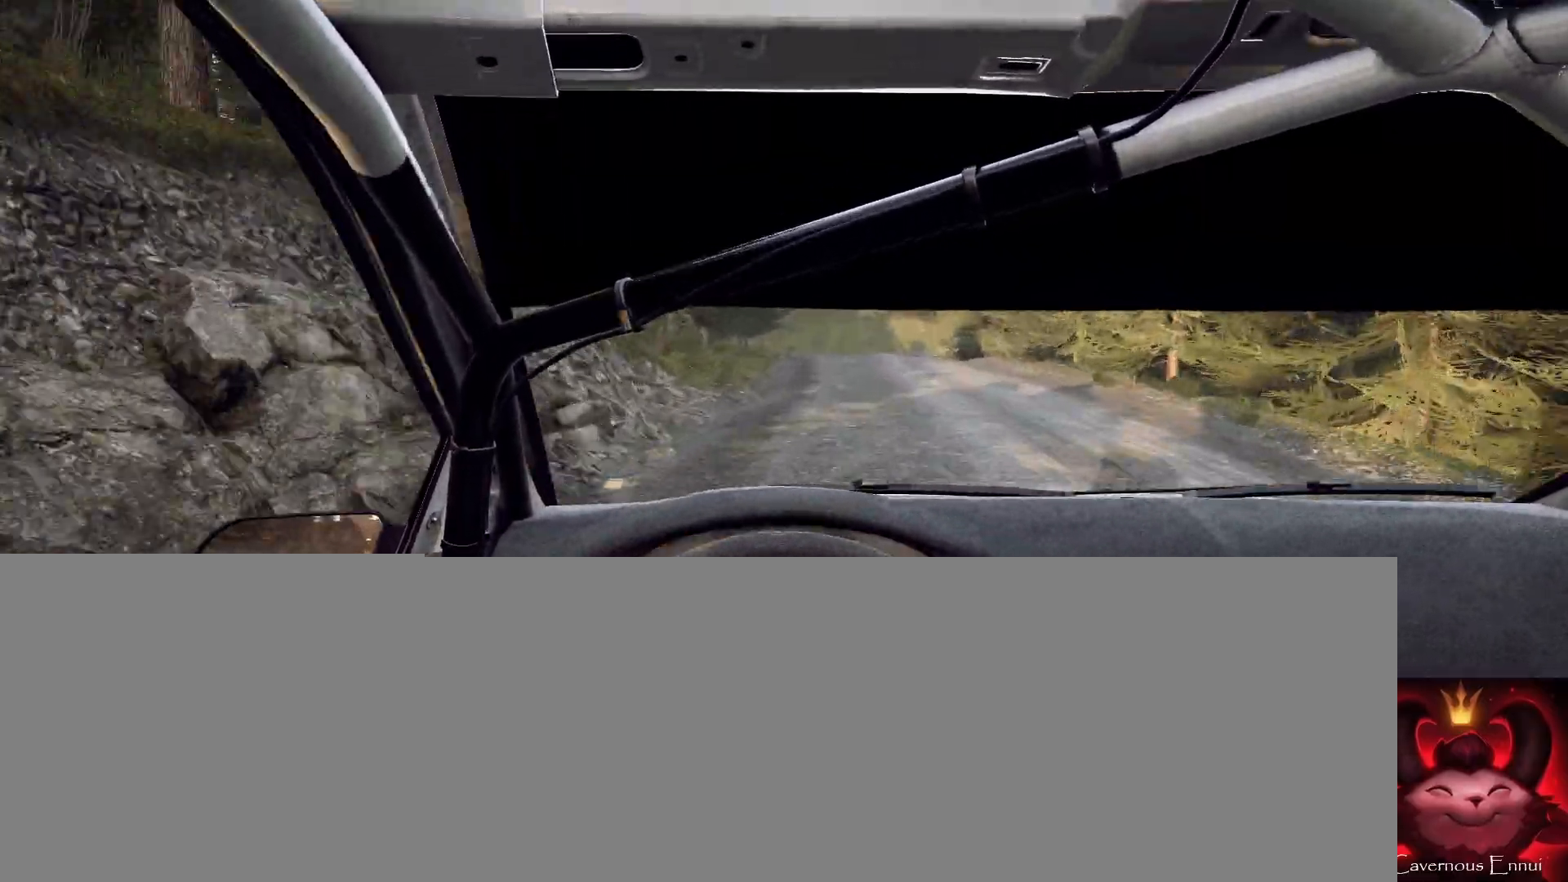
{"buttons": ["L2"], "left_stick": "center", "right_stick": "up", "events": [[67, "left_stick", "right"], [133, "L1", "up"], [367, "left_stick", "center"]]}
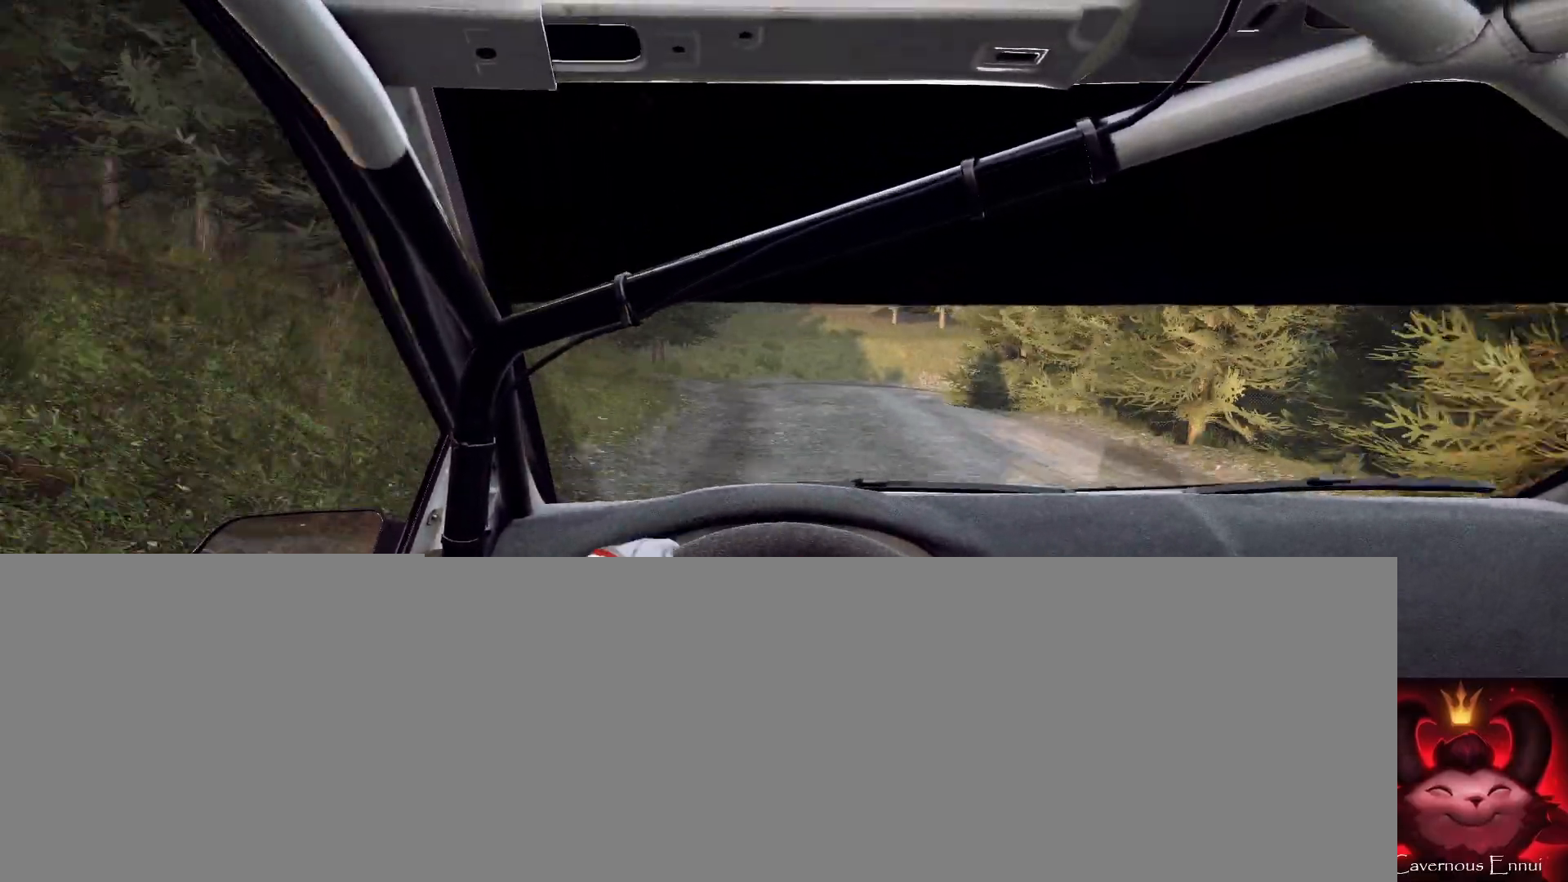
{"buttons": ["L2"], "left_stick": "right", "right_stick": "up", "events": [[100, "left_stick", "right"]]}
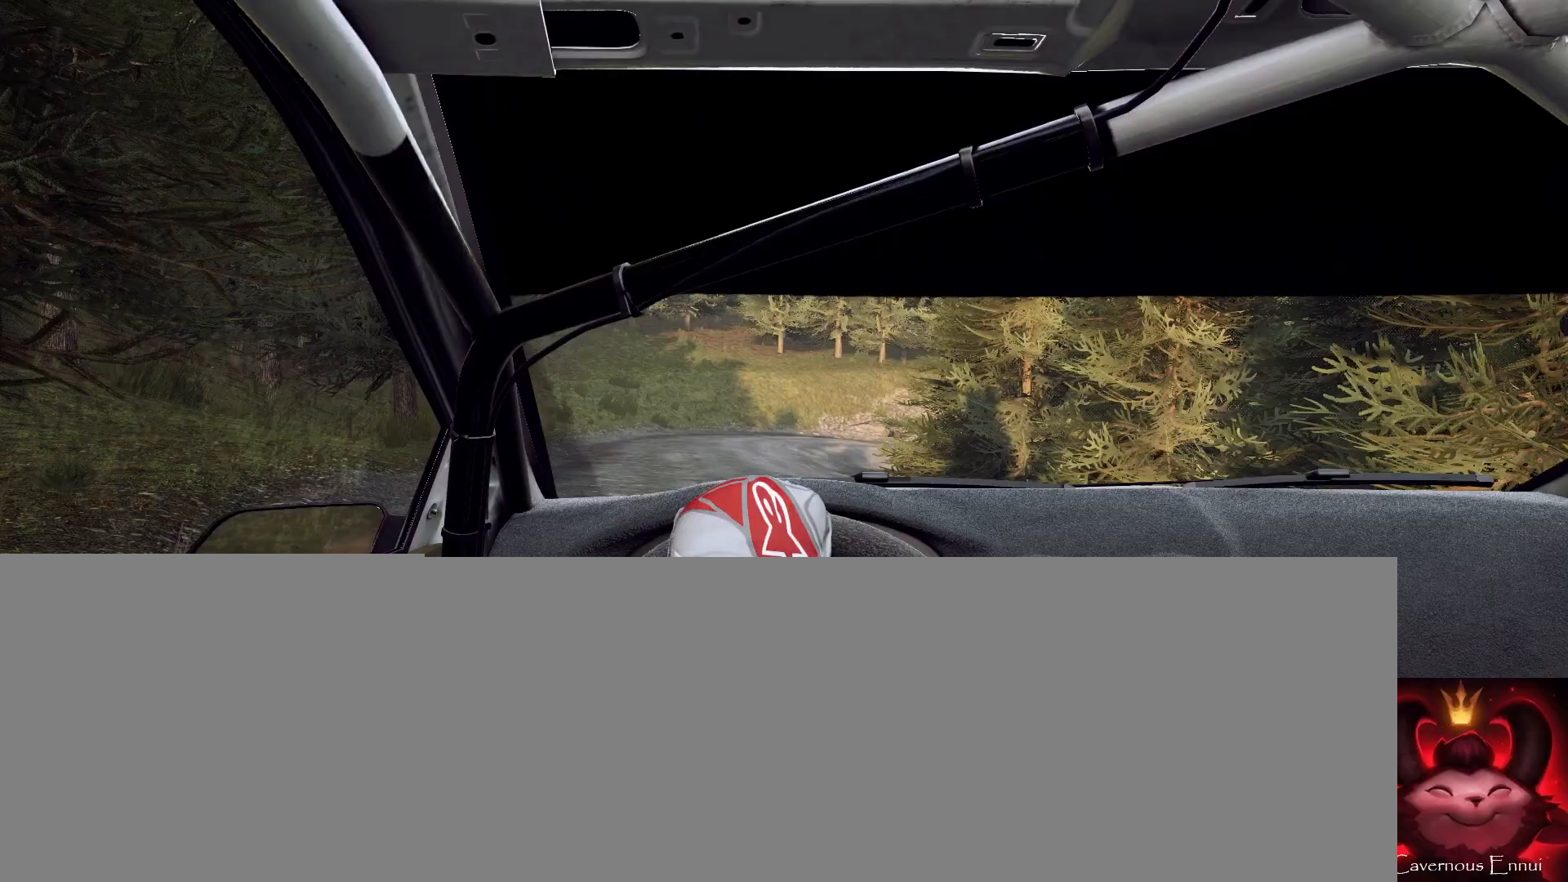
{"buttons": ["L2"], "left_stick": "right", "right_stick": "up", "events": [[233, "left_stick", "center"], [300, "L2", "up"], [467, "L2", "down"], [500, "left_stick", "right"]]}